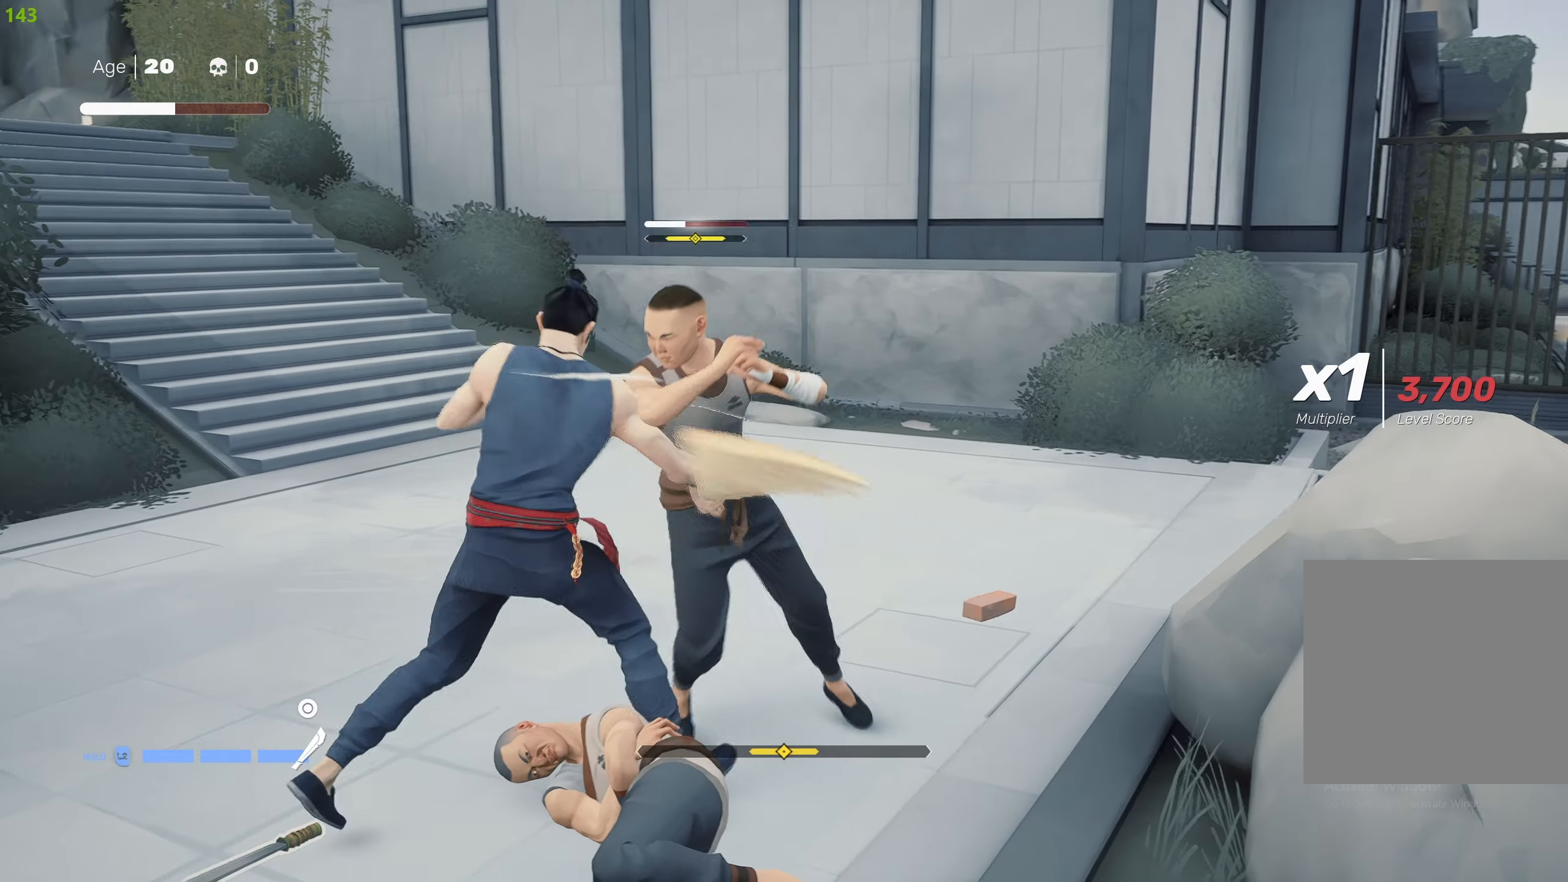
Gameplay with a controller (PlayStation layout); each line is a JSON object with the inputs held at the frame after it. "events" lists button and stick changes between this image and that frame as [ms after this image, input, new state], when the widget could be followed in between.
{"buttons": [], "left_stick": "center", "right_stick": "center", "events": [[50, "TRIANGLE", "down"], [167, "TRIANGLE", "up"], [200, "TRIANGLE", "down"], [317, "TRIANGLE", "up"], [333, "L1", "down"], [367, "TRIANGLE", "down"], [417, "L1", "up"], [467, "TRIANGLE", "up"]]}
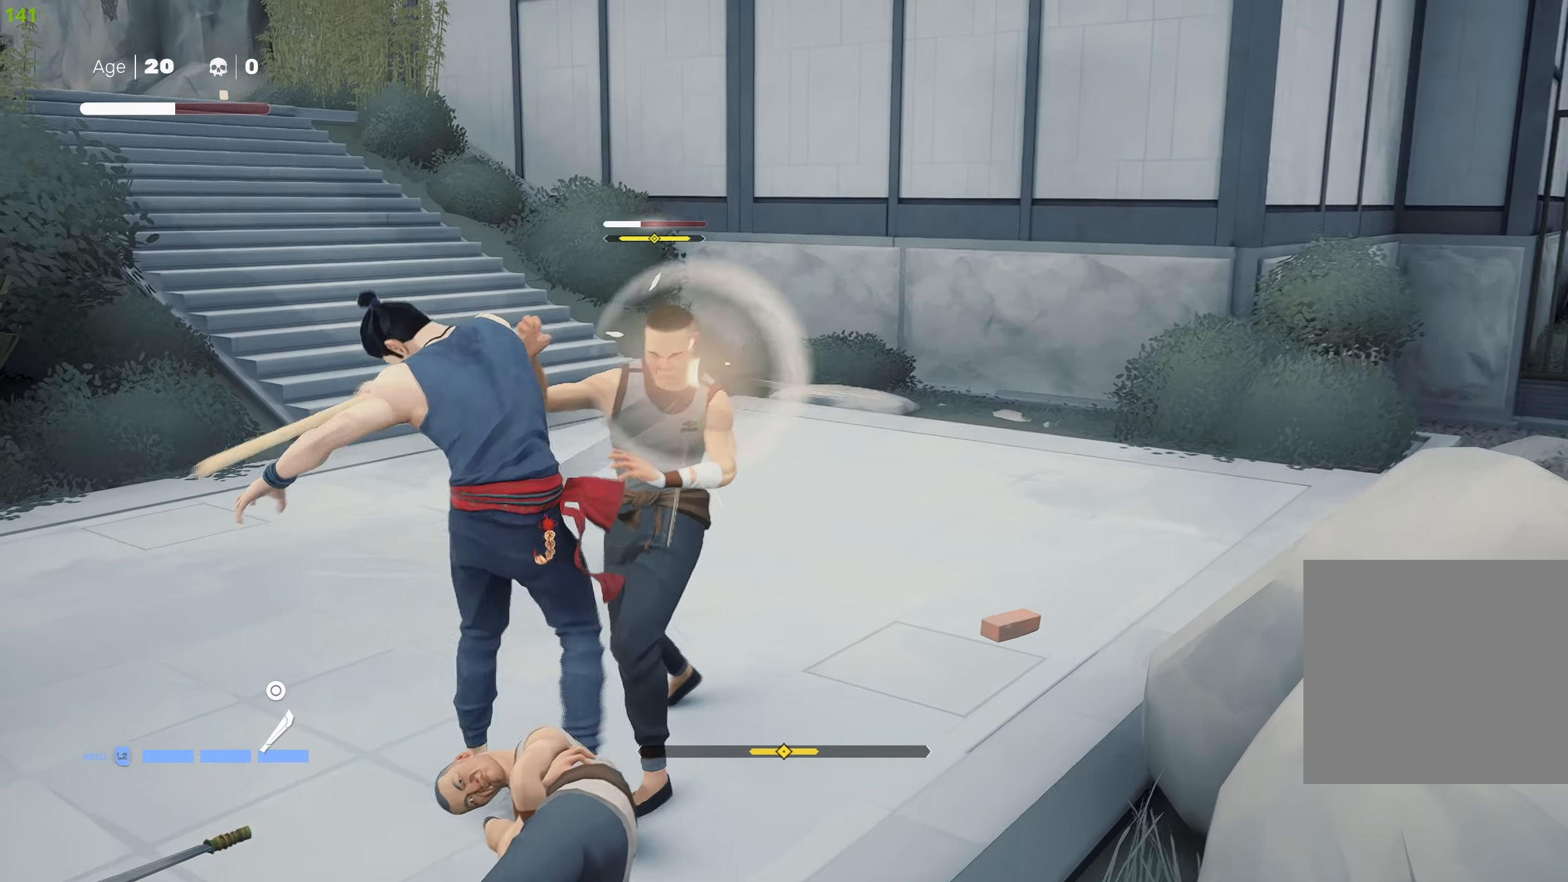
{"buttons": ["L1"], "left_stick": "center", "right_stick": "center", "events": [[17, "TRIANGLE", "down"], [117, "TRIANGLE", "up"], [167, "TRIANGLE", "down"], [267, "TRIANGLE", "up"], [333, "L1", "down"], [433, "L1", "up"], [500, "L1", "down"]]}
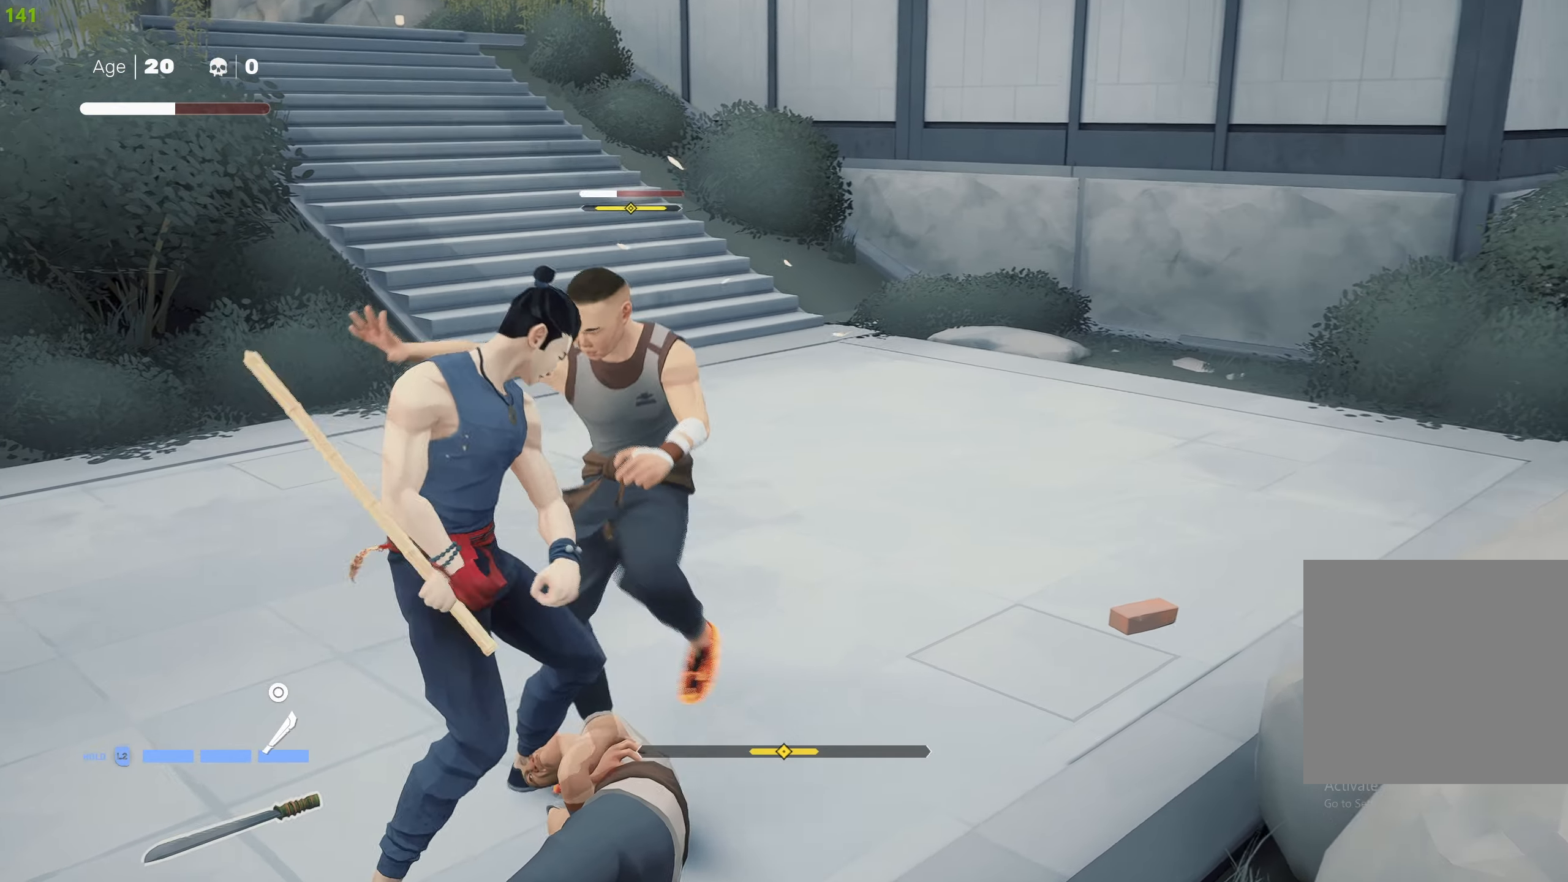
{"buttons": [], "left_stick": "center", "right_stick": "center", "events": [[100, "L1", "up"], [167, "L1", "down"], [233, "L1", "up"], [300, "L1", "down"], [400, "L1", "up"]]}
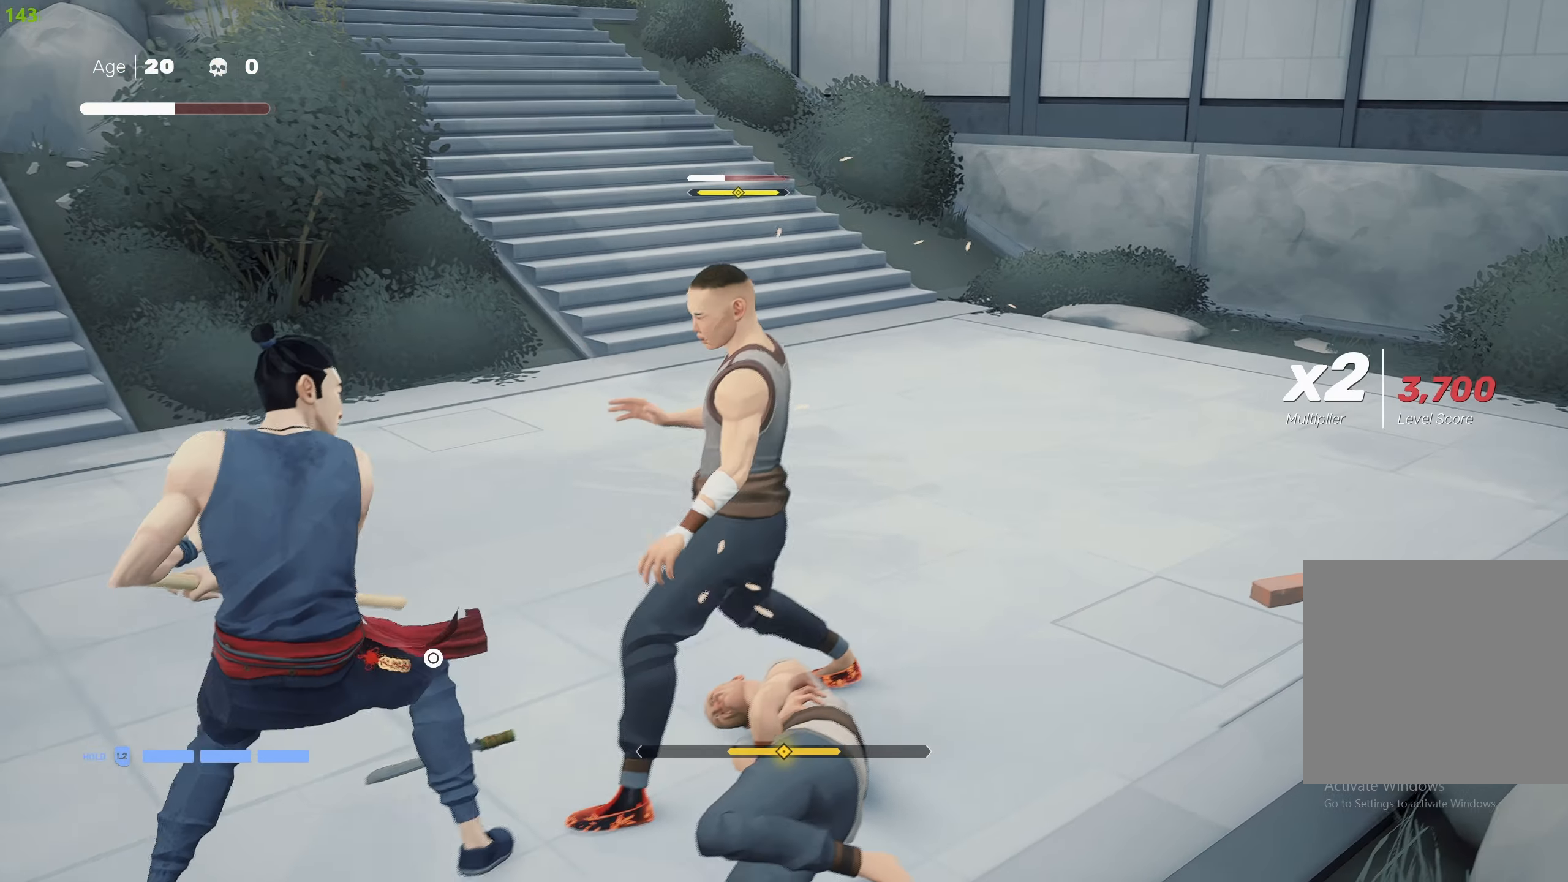
{"buttons": [], "left_stick": "center", "right_stick": "center", "events": [[33, "left_stick", "down"], [183, "L1", "down"], [183, "left_stick", "center"], [350, "L1", "up"]]}
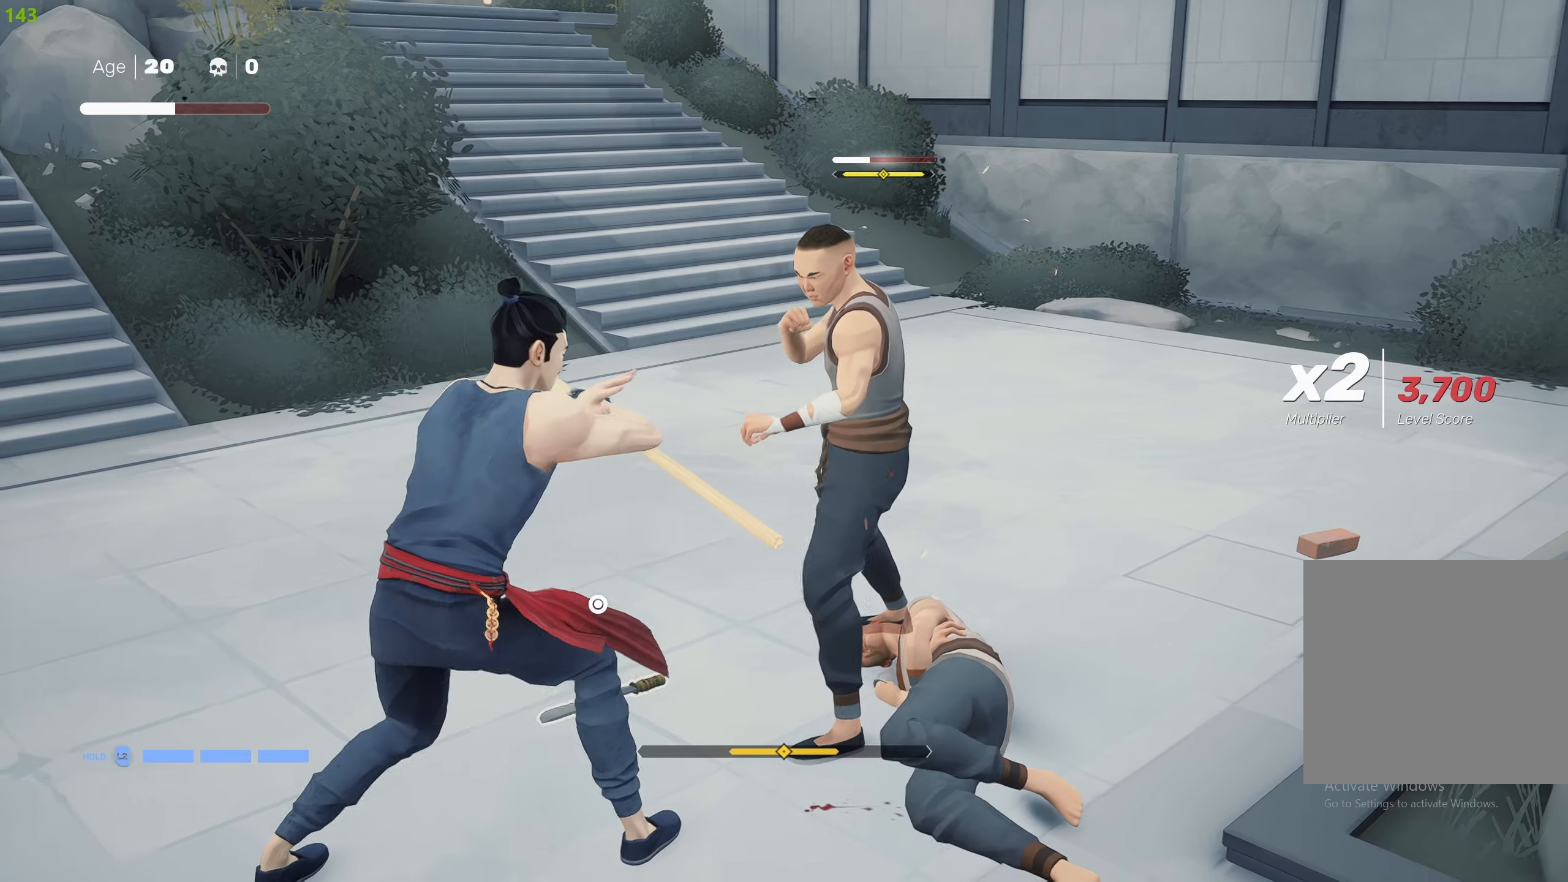
{"buttons": [], "left_stick": "center", "right_stick": "center", "events": [[117, "SQUARE", "down"], [134, "left_stick", "down-left"], [184, "SQUARE", "up"], [184, "left_stick", "center"], [267, "SQUARE", "down"], [367, "SQUARE", "up"], [417, "SQUARE", "down"], [500, "SQUARE", "up"]]}
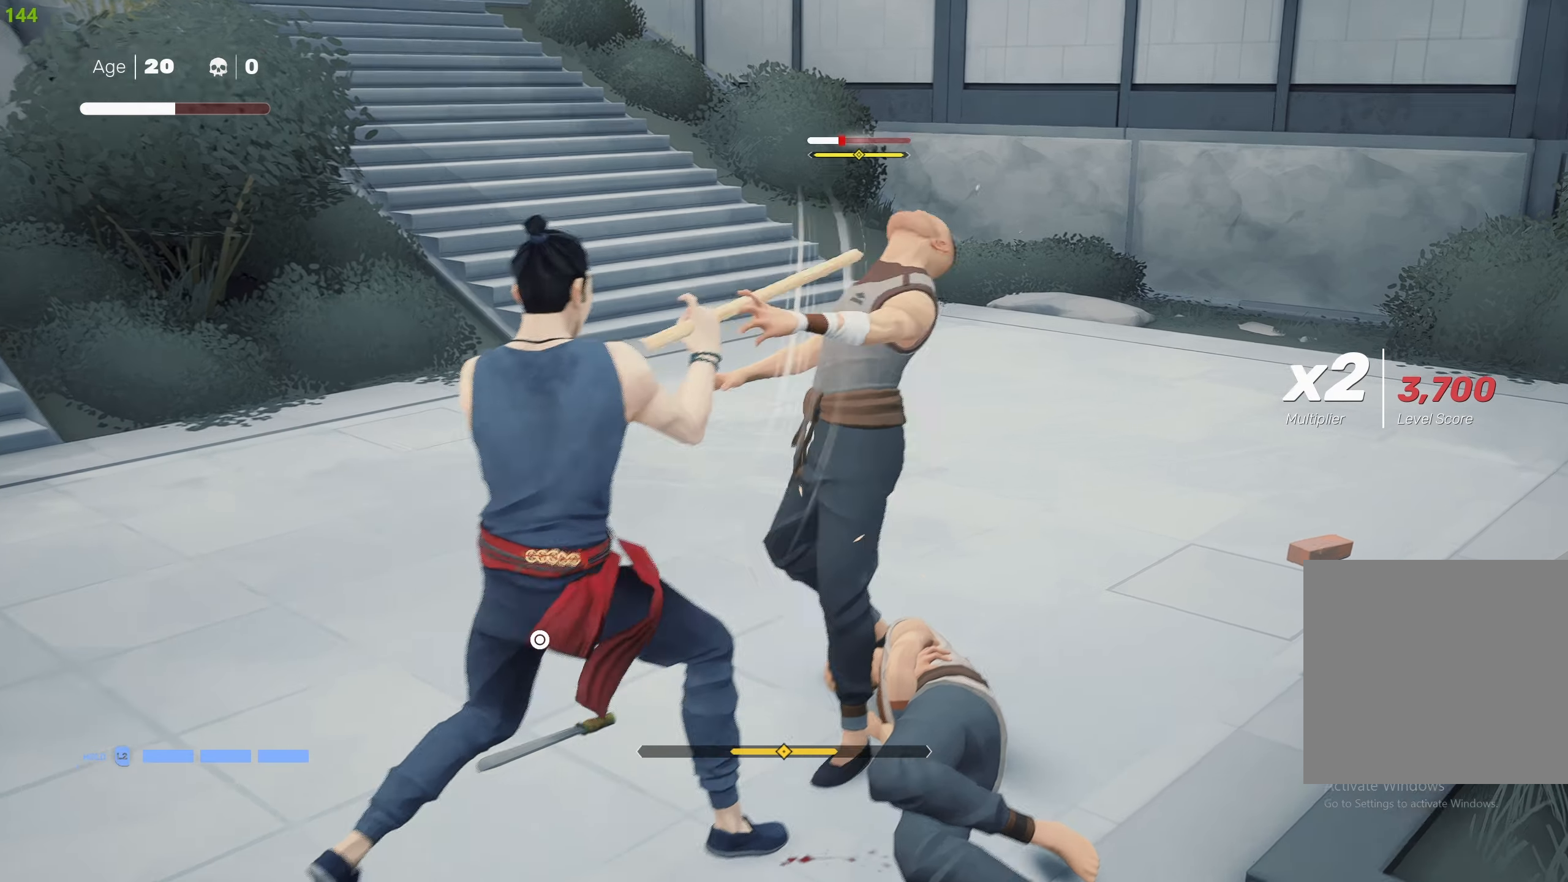
{"buttons": ["TRIANGLE"], "left_stick": "center", "right_stick": "center", "events": [[50, "SQUARE", "down"], [150, "SQUARE", "up"], [217, "TRIANGLE", "down"], [317, "TRIANGLE", "up"], [367, "TRIANGLE", "down"]]}
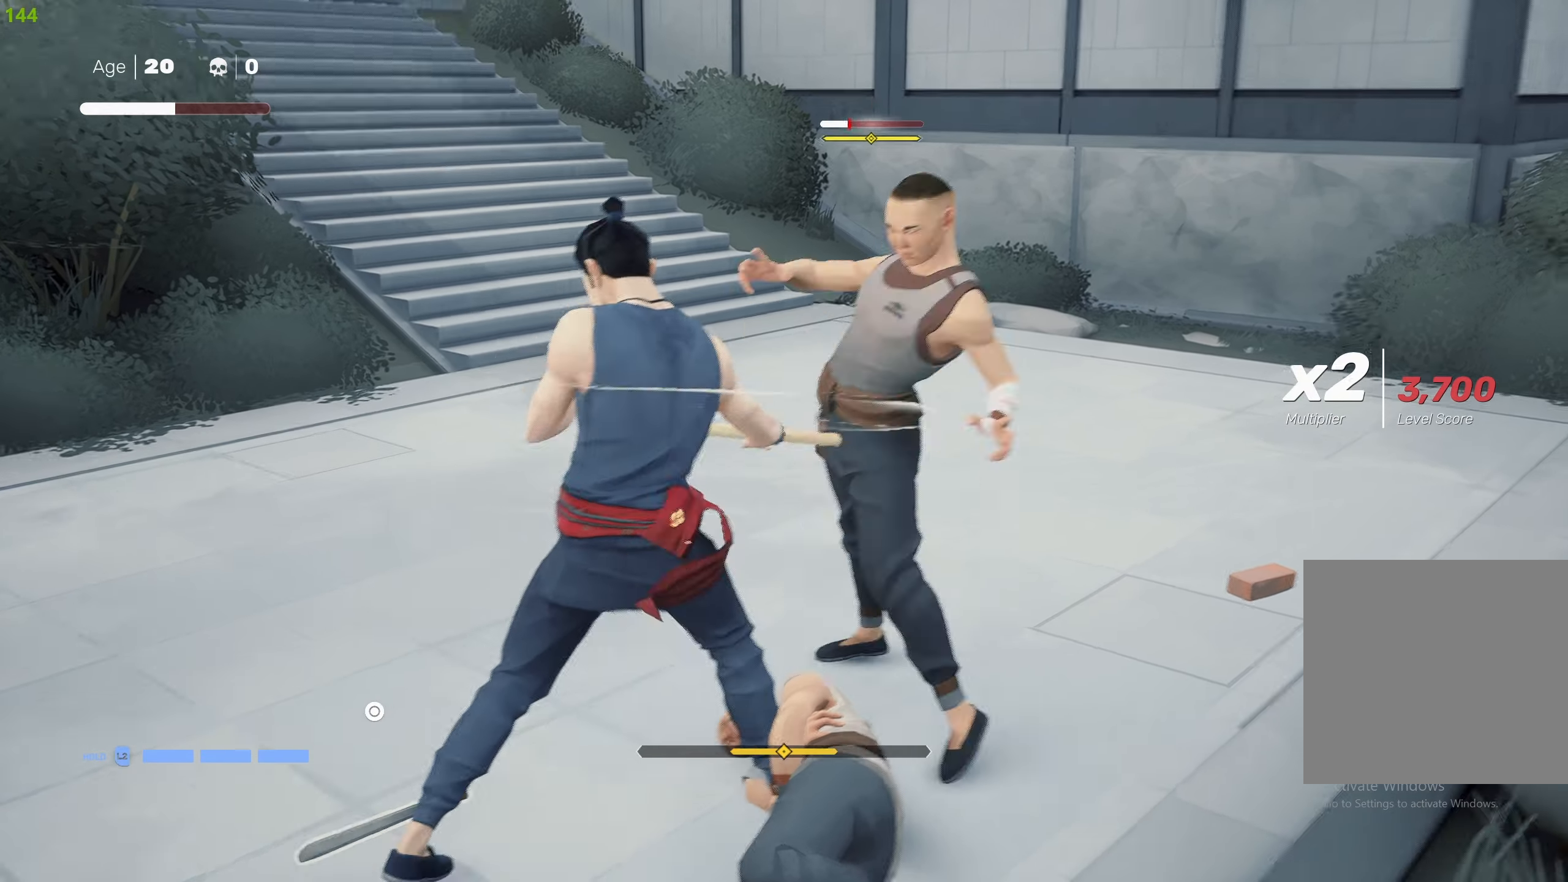
{"buttons": ["TRIANGLE"], "left_stick": "center", "right_stick": "center", "events": []}
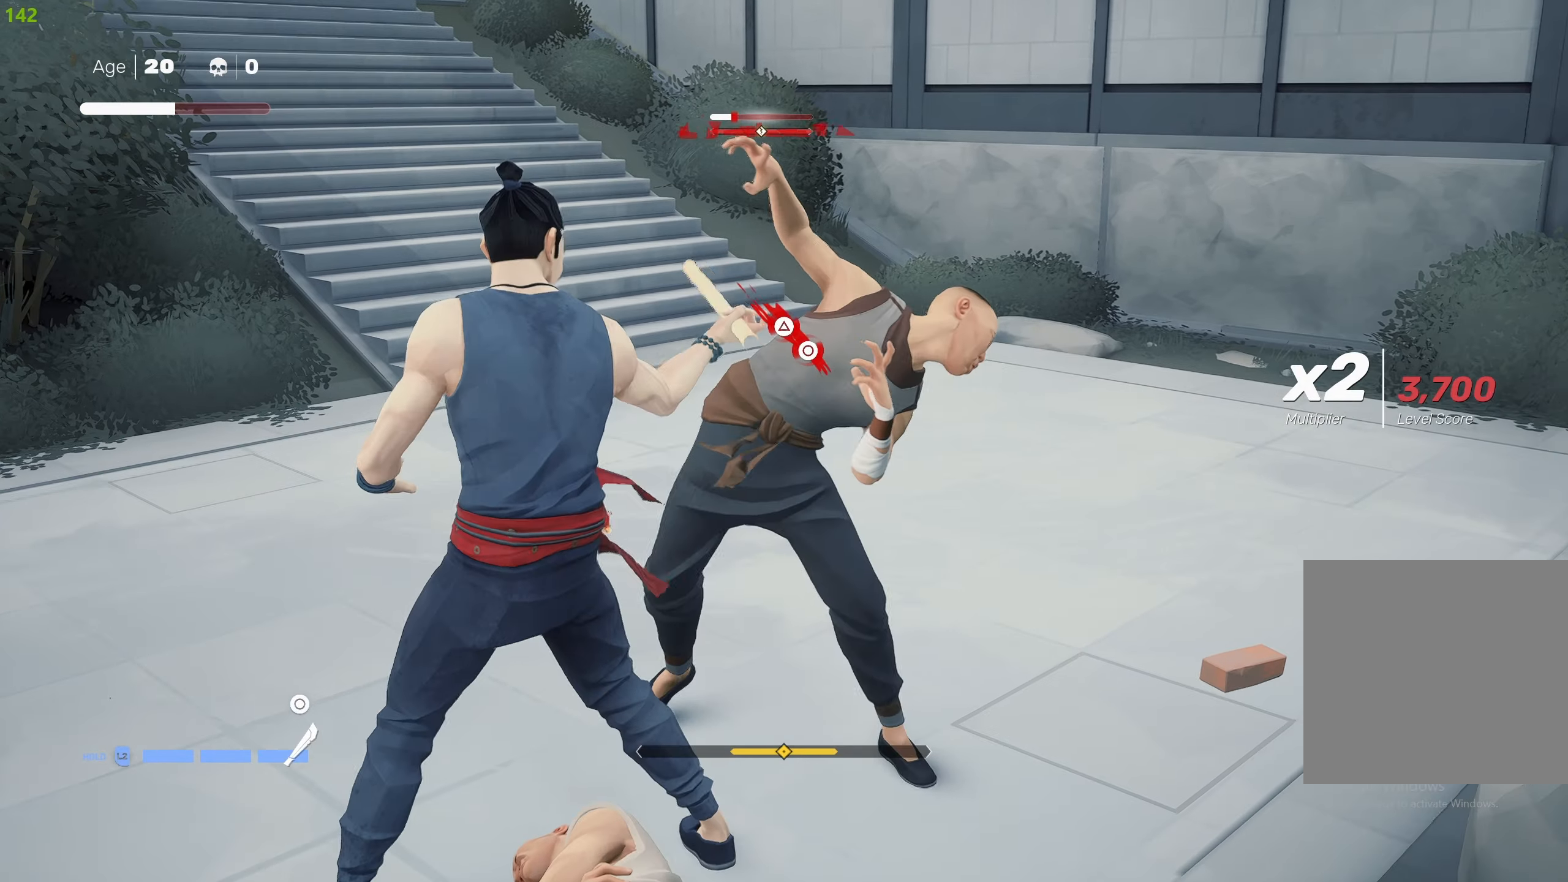
{"buttons": ["TRIANGLE"], "left_stick": "center", "right_stick": "center", "events": [[67, "TRIANGLE", "up"], [134, "TRIANGLE", "down"]]}
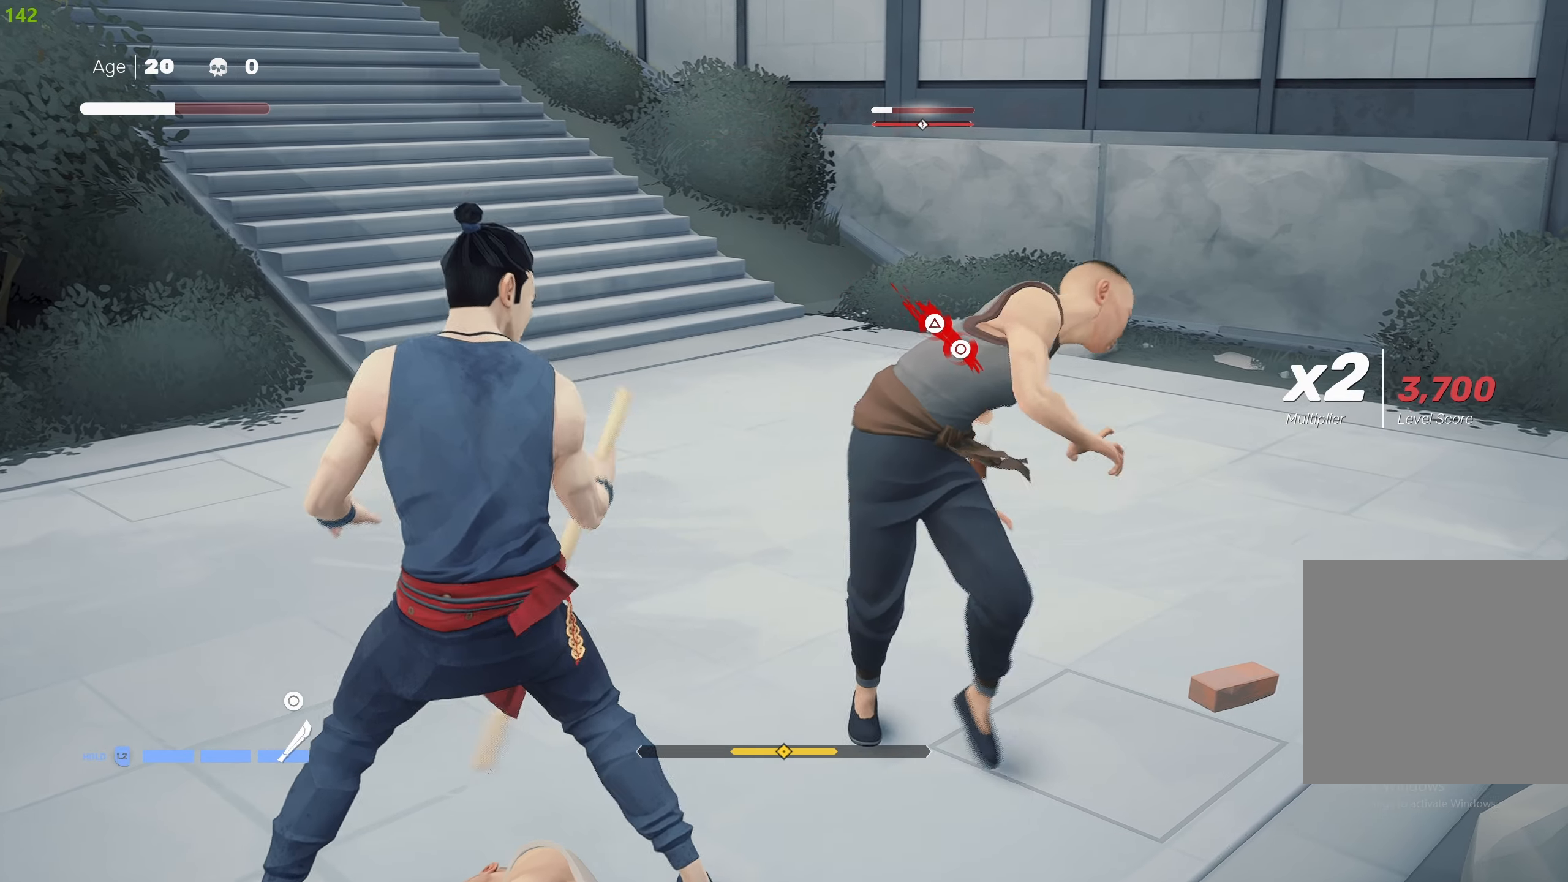
{"buttons": [], "left_stick": "center", "right_stick": "center", "events": [[500, "TRIANGLE", "up"]]}
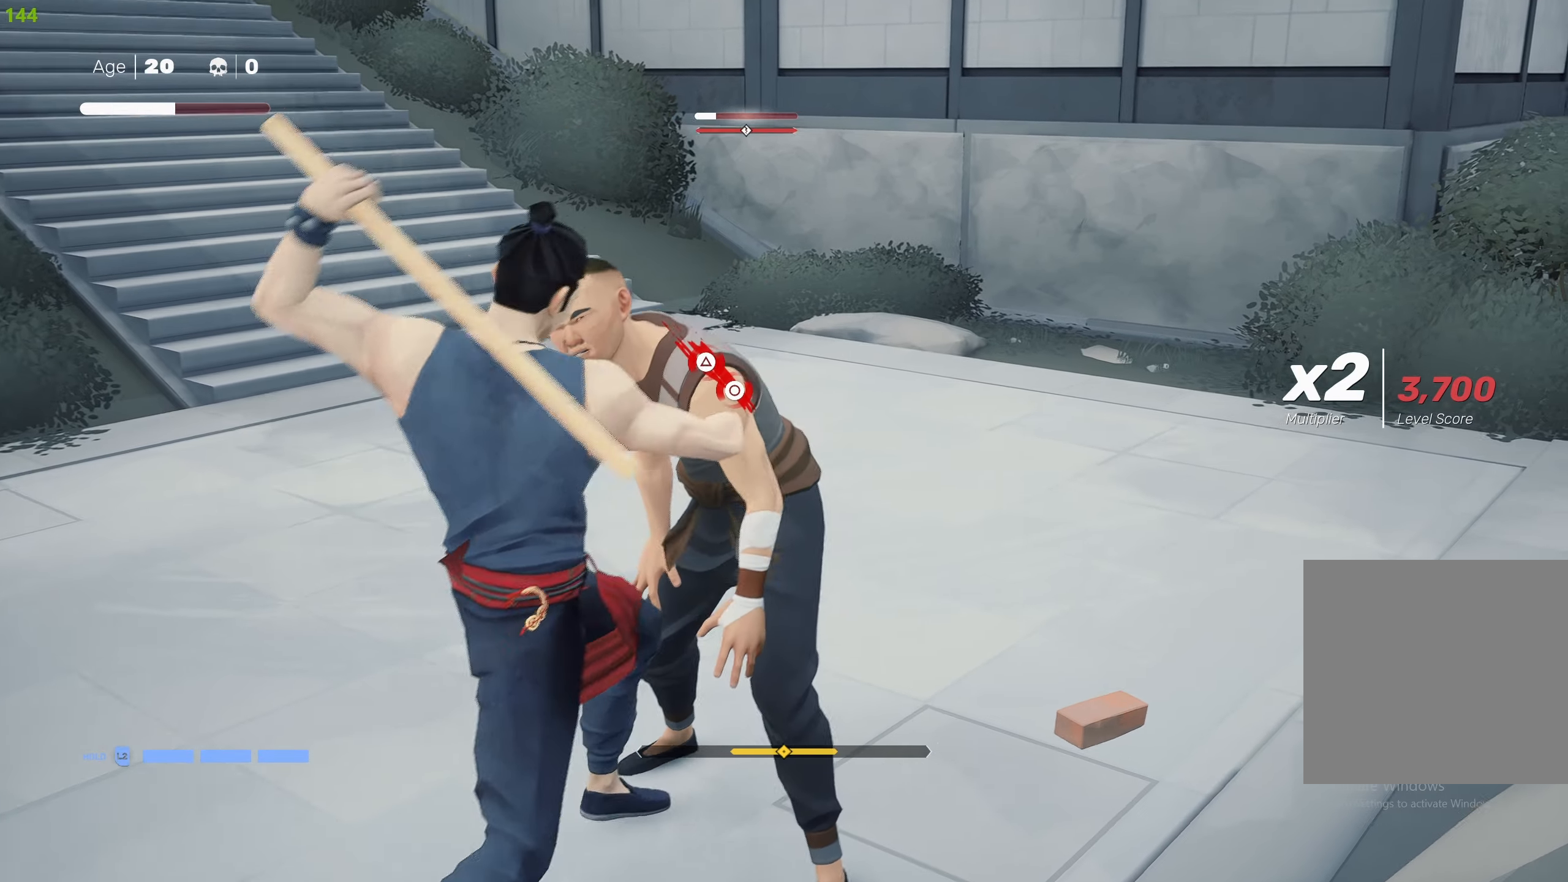
{"buttons": ["CIRCLE"], "left_stick": "up-right", "right_stick": "center", "events": [[84, "left_stick", "up"], [184, "left_stick", "right"], [384, "left_stick", "up-right"], [484, "CIRCLE", "down"]]}
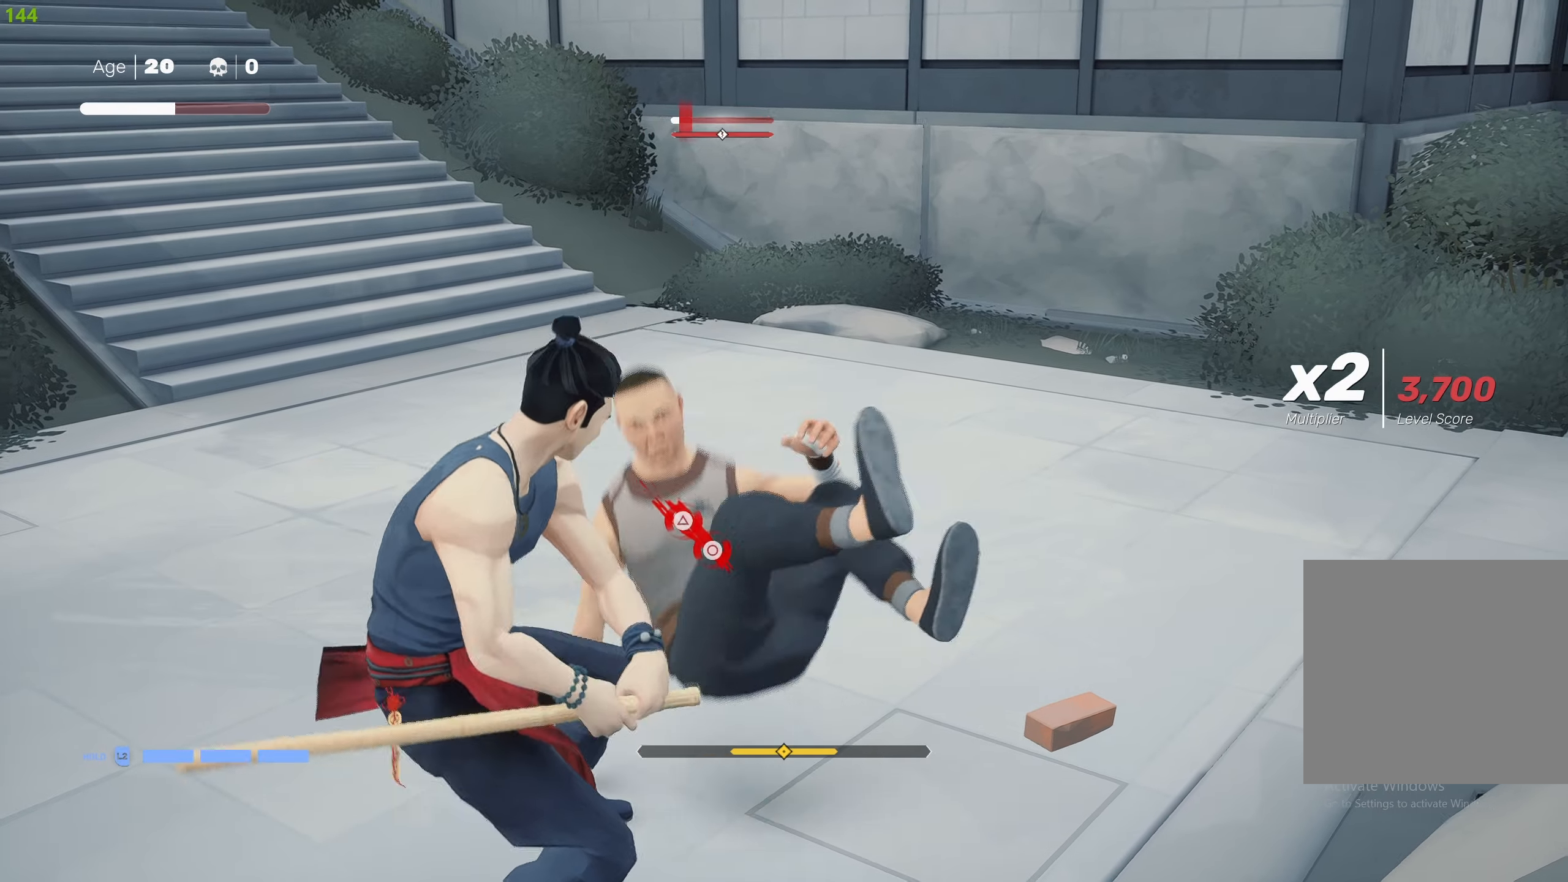
{"buttons": ["CIRCLE"], "left_stick": "center", "right_stick": "center", "events": [[234, "left_stick", "right"], [334, "left_stick", "center"]]}
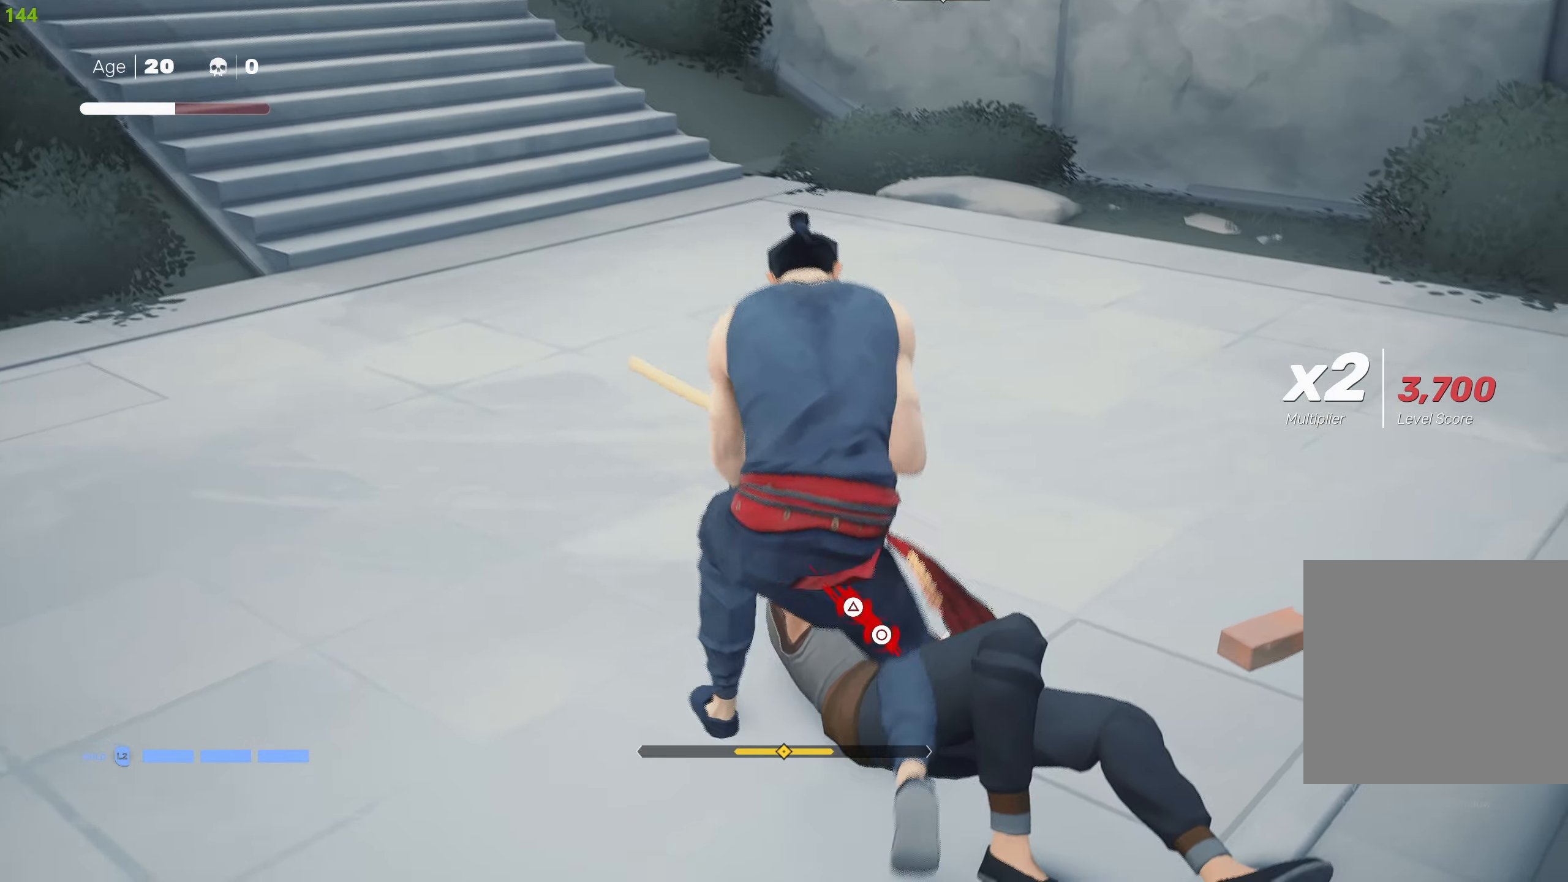
{"buttons": [], "left_stick": "center", "right_stick": "center", "events": [[34, "CIRCLE", "up"]]}
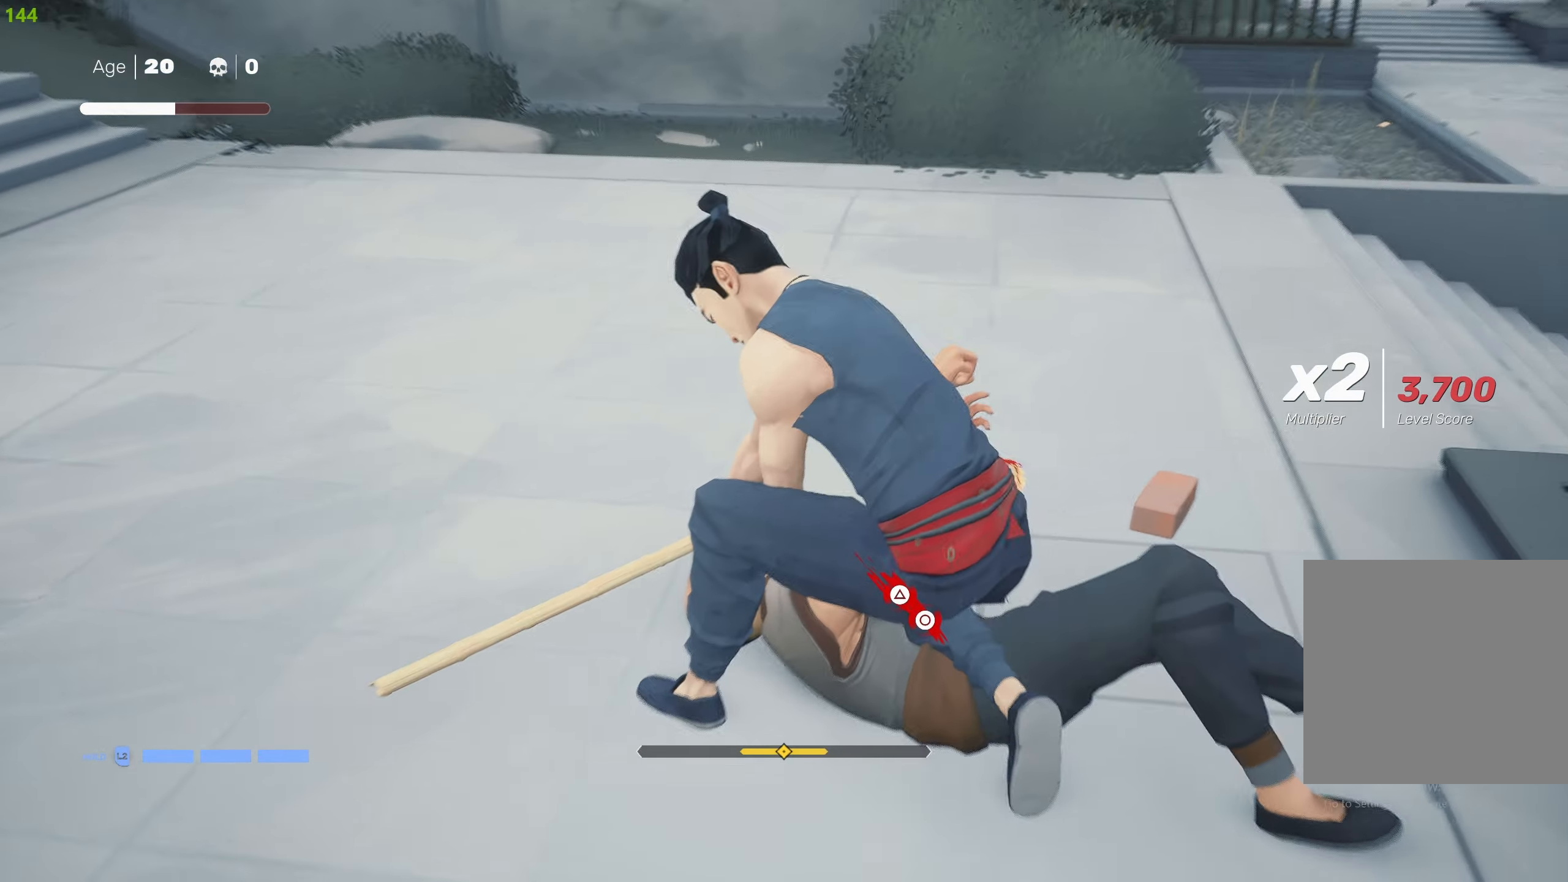
{"buttons": [], "left_stick": "up", "right_stick": "center", "events": [[167, "left_stick", "up"]]}
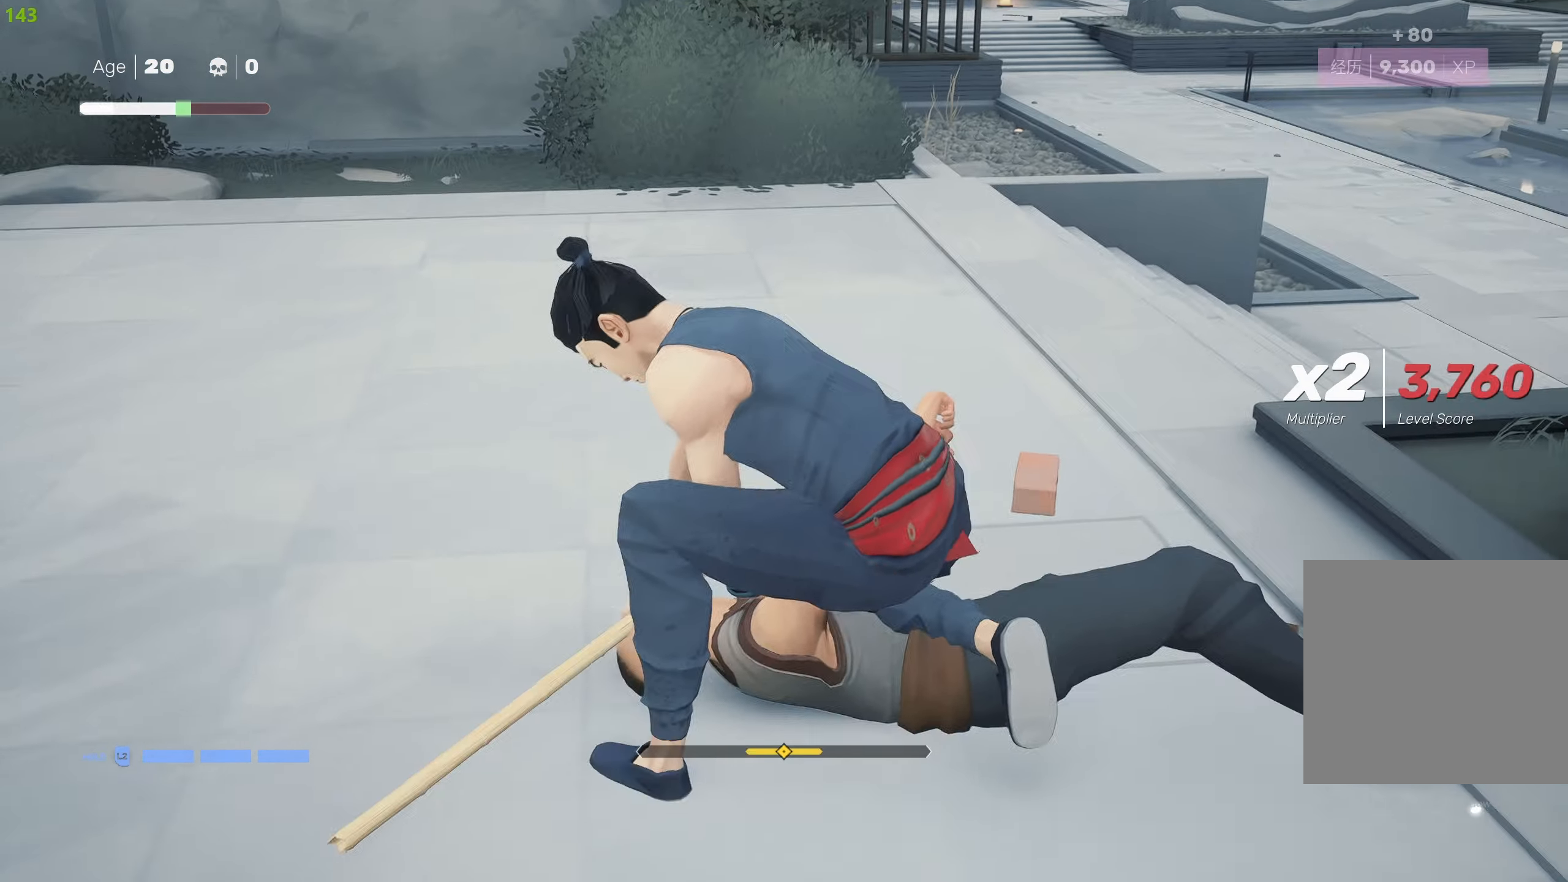
{"buttons": [], "left_stick": "up", "right_stick": "left", "events": [[150, "left_stick", "up-left"], [217, "right_stick", "left"], [317, "left_stick", "left"], [483, "left_stick", "up"]]}
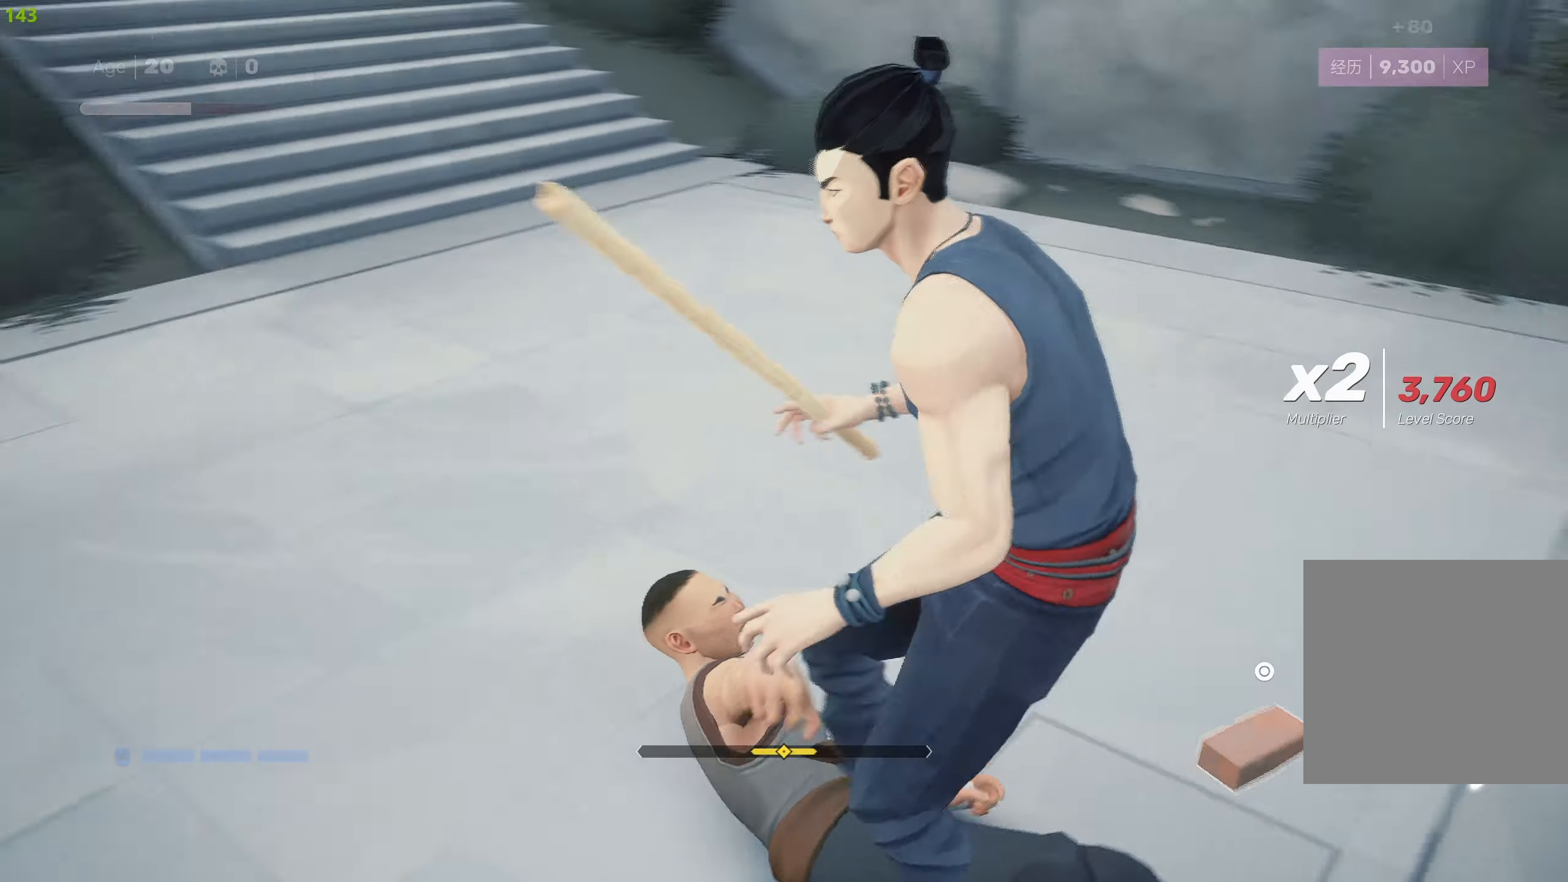
{"buttons": ["R2"], "left_stick": "up", "right_stick": "up-left", "events": [[16, "left_stick", "up-right"], [66, "right_stick", "center"], [266, "left_stick", "right"], [400, "left_stick", "up"], [416, "right_stick", "up-left"], [500, "R2", "down"]]}
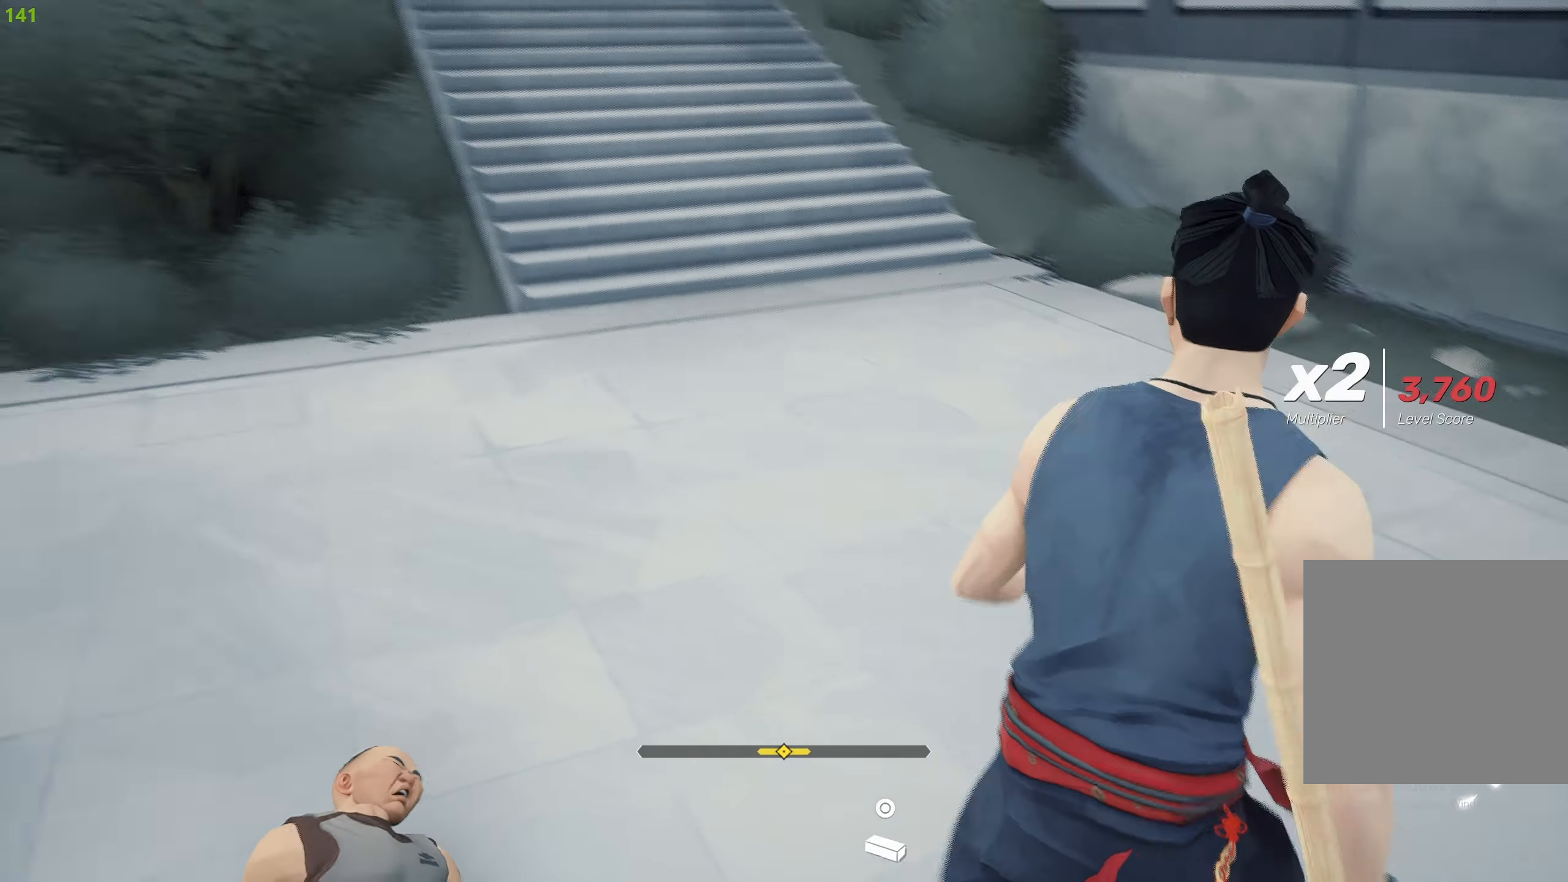
{"buttons": ["R2"], "left_stick": "up", "right_stick": "center", "events": [[183, "right_stick", "center"]]}
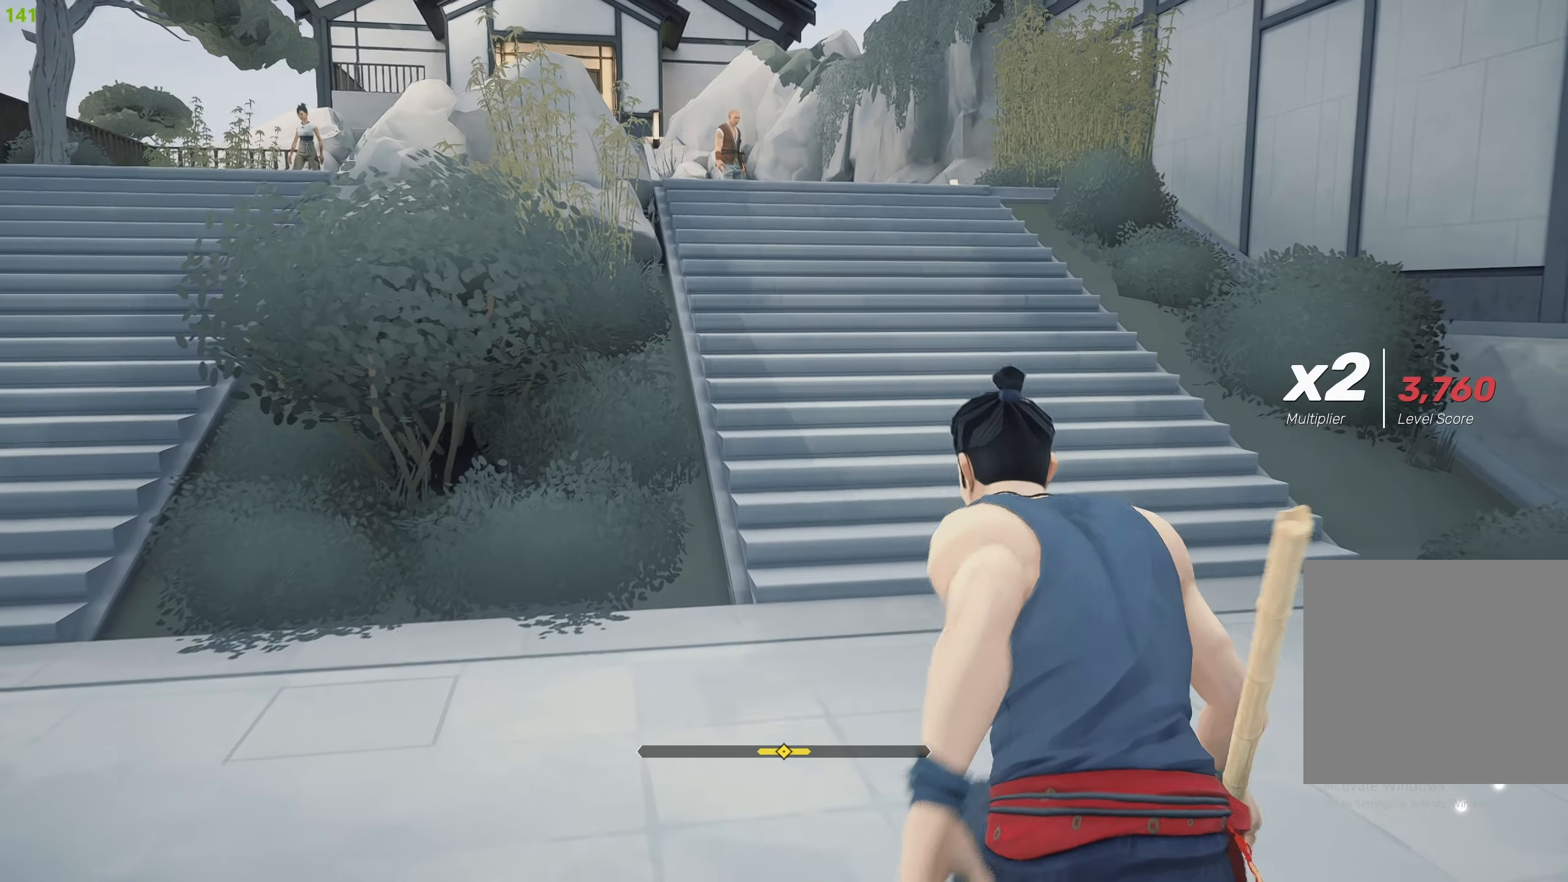
{"buttons": ["R2"], "left_stick": "up", "right_stick": "center", "events": []}
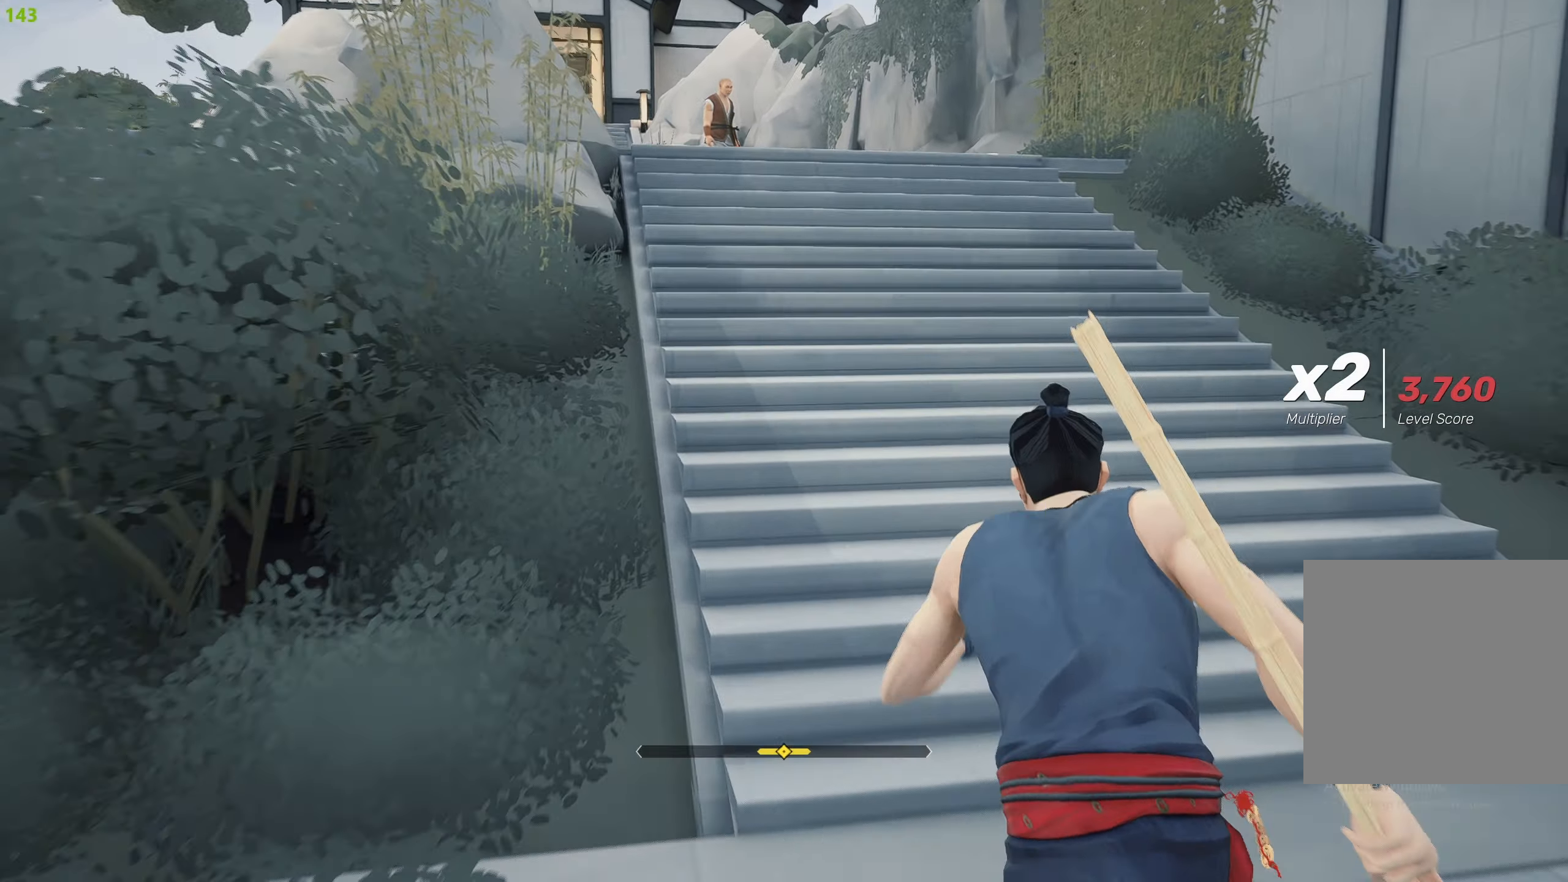
{"buttons": ["R2"], "left_stick": "up", "right_stick": "center", "events": []}
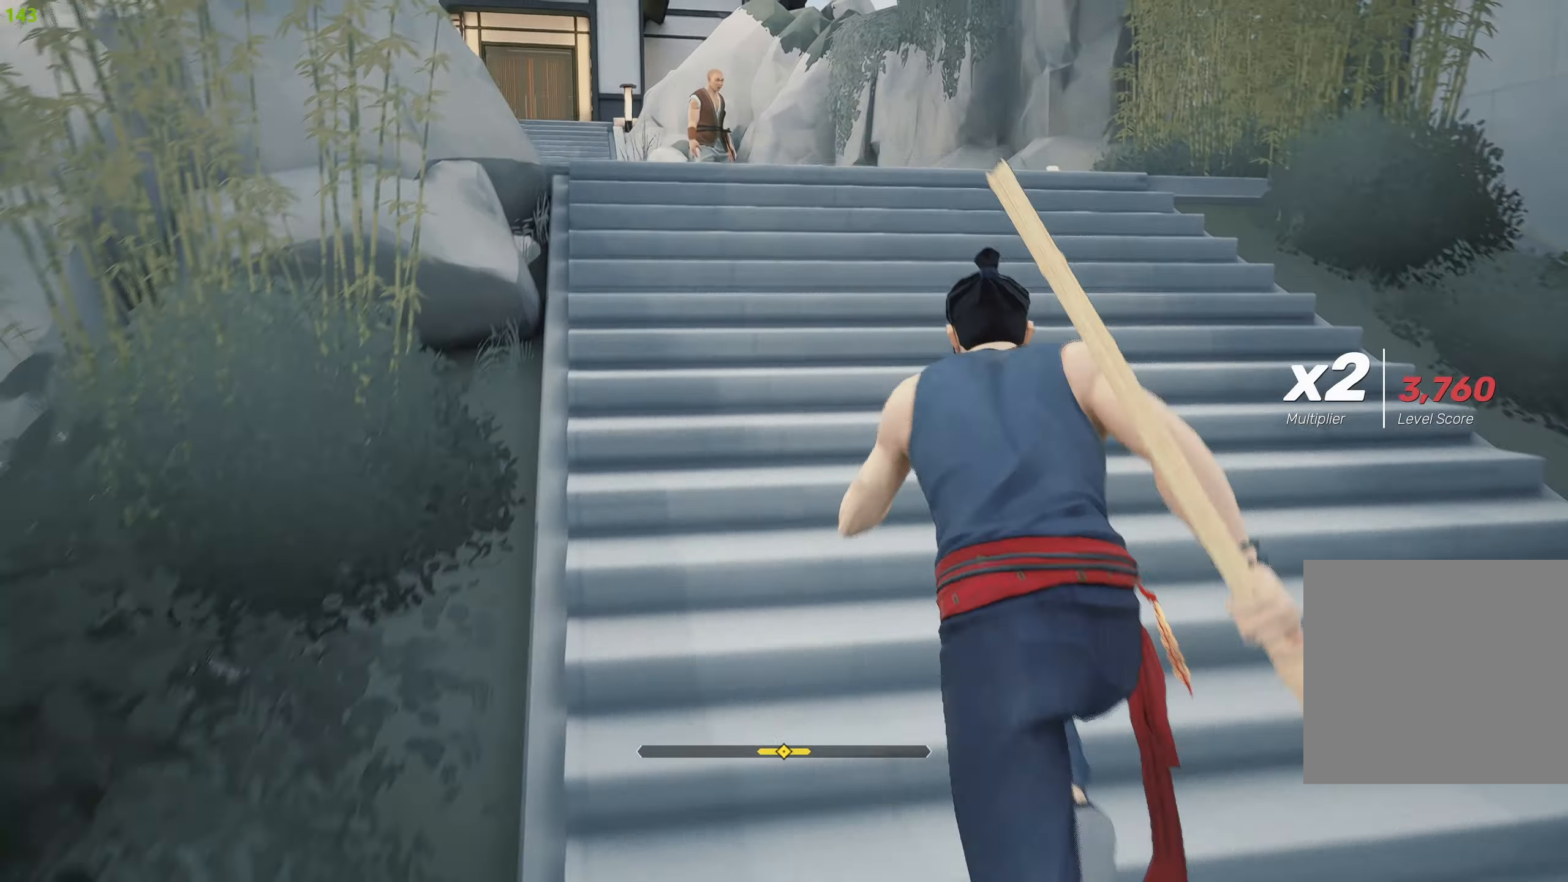
{"buttons": ["R2"], "left_stick": "up", "right_stick": "center", "events": []}
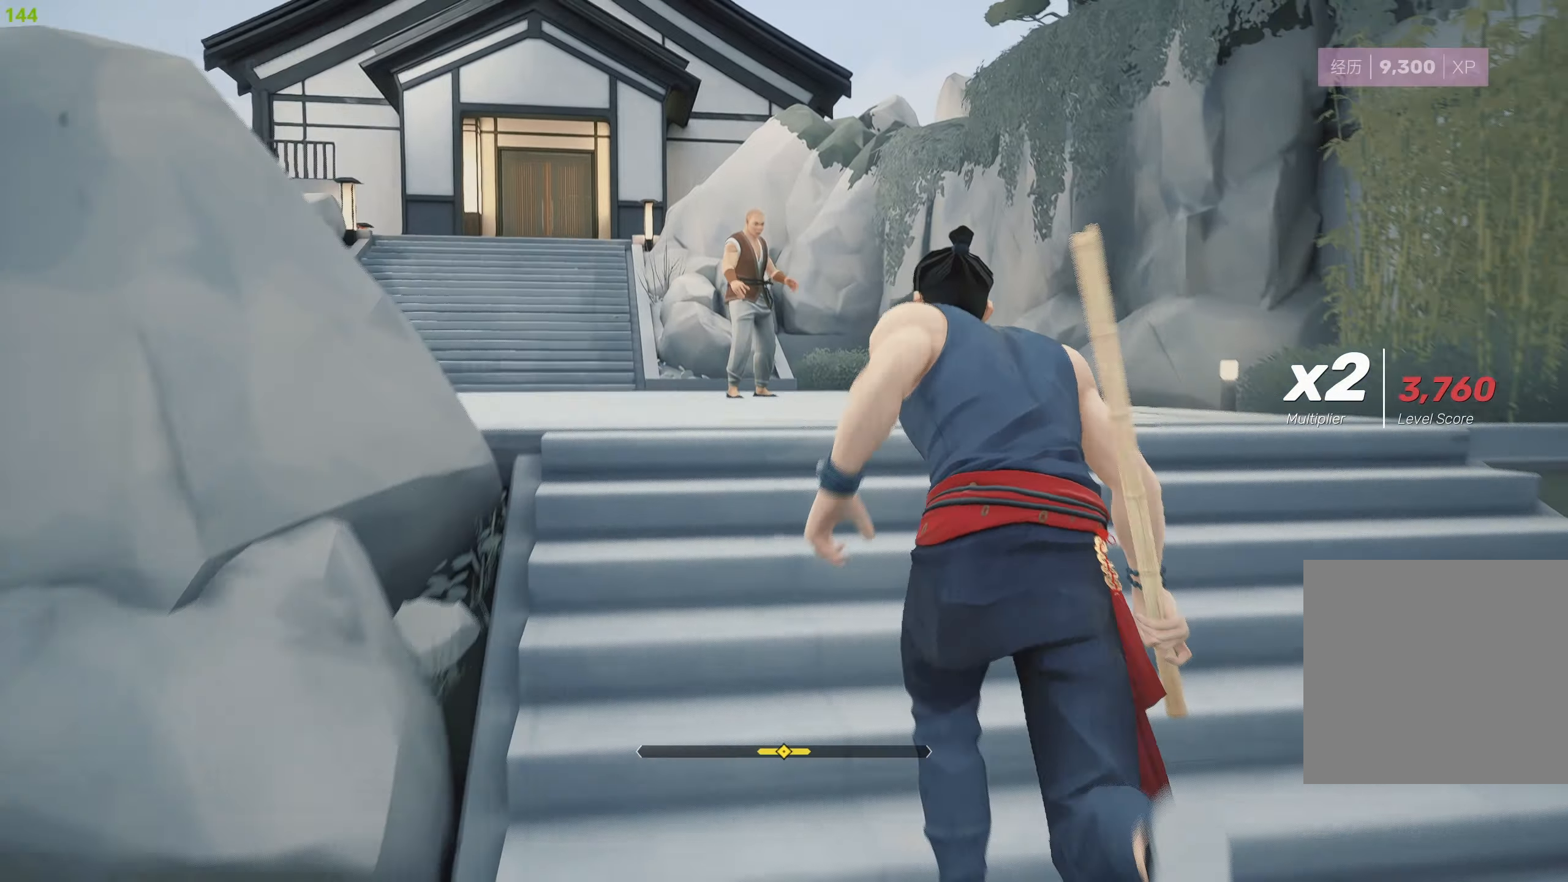
{"buttons": ["R2"], "left_stick": "up", "right_stick": "center", "events": [[33, "R1", "down"], [133, "R1", "up"], [233, "right_stick", "down-left"], [383, "right_stick", "center"]]}
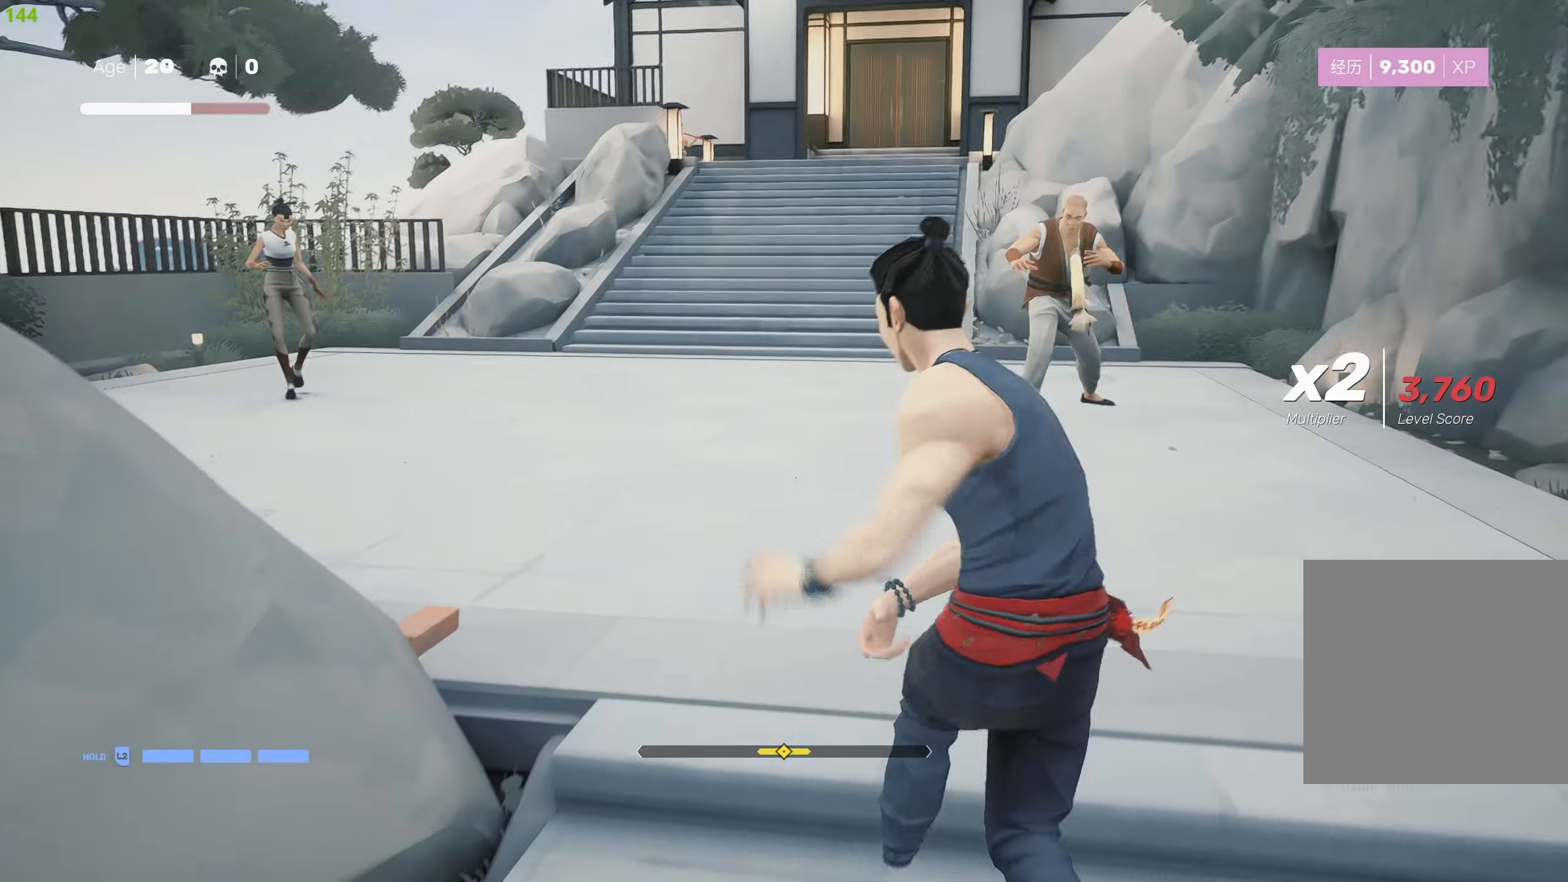
{"buttons": ["R1"], "left_stick": "up-left", "right_stick": "center", "events": [[33, "right_stick", "down-left"], [50, "left_stick", "up-left"], [233, "right_stick", "center"], [250, "R2", "up"], [350, "R1", "down"], [433, "R1", "up"], [500, "R1", "down"]]}
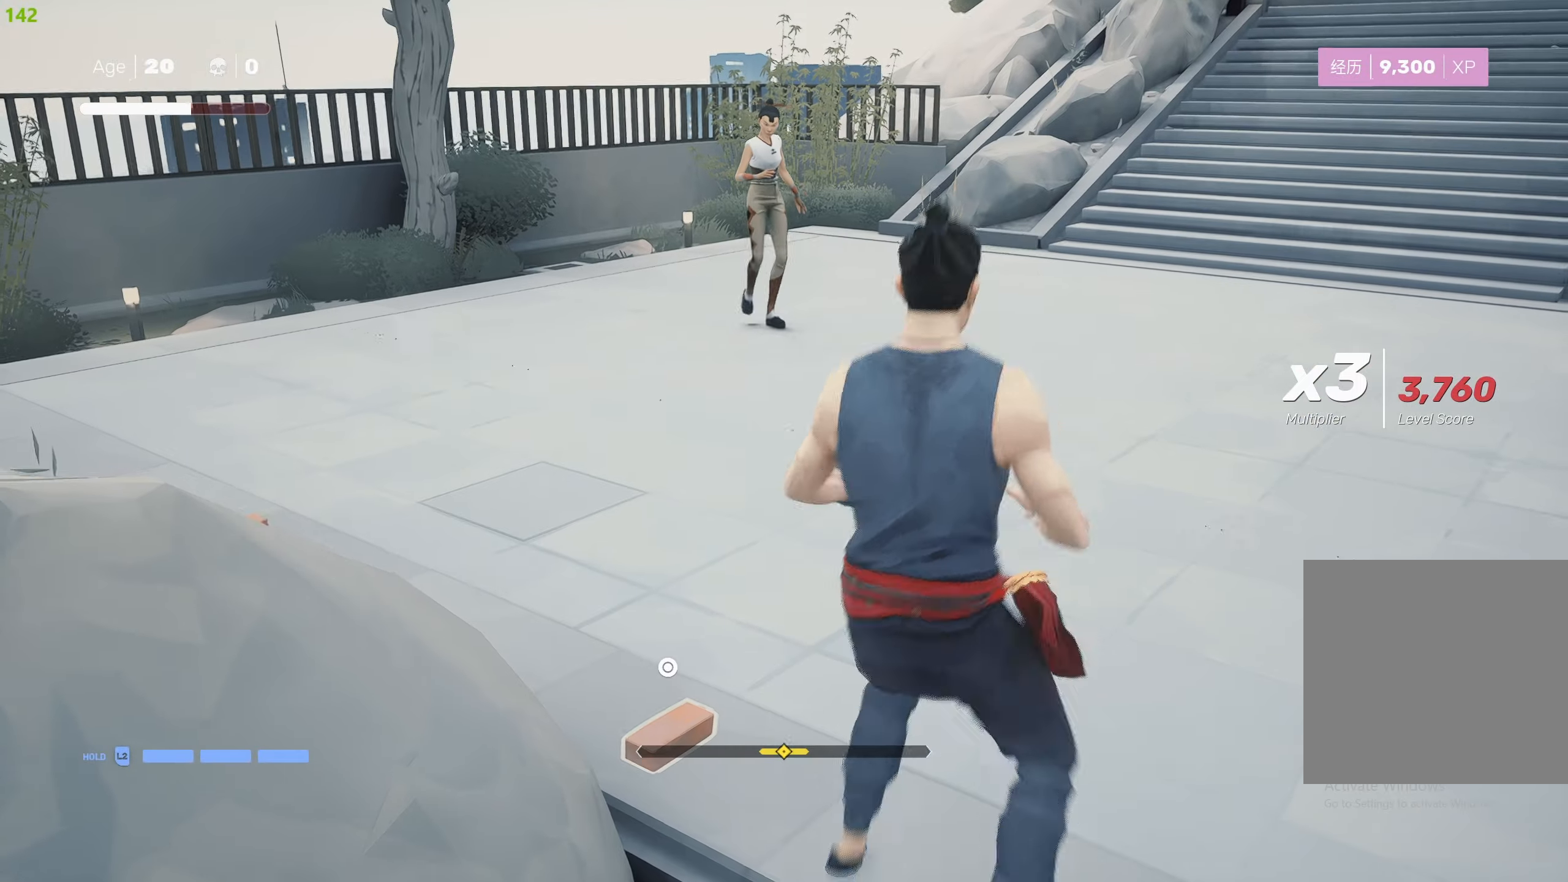
{"buttons": ["R1"], "left_stick": "up-left", "right_stick": "center", "events": [[83, "R1", "up"], [116, "R1", "down"], [200, "R1", "up"], [250, "R1", "down"], [333, "R1", "up"], [383, "R1", "down"], [450, "R1", "up"], [500, "R1", "down"]]}
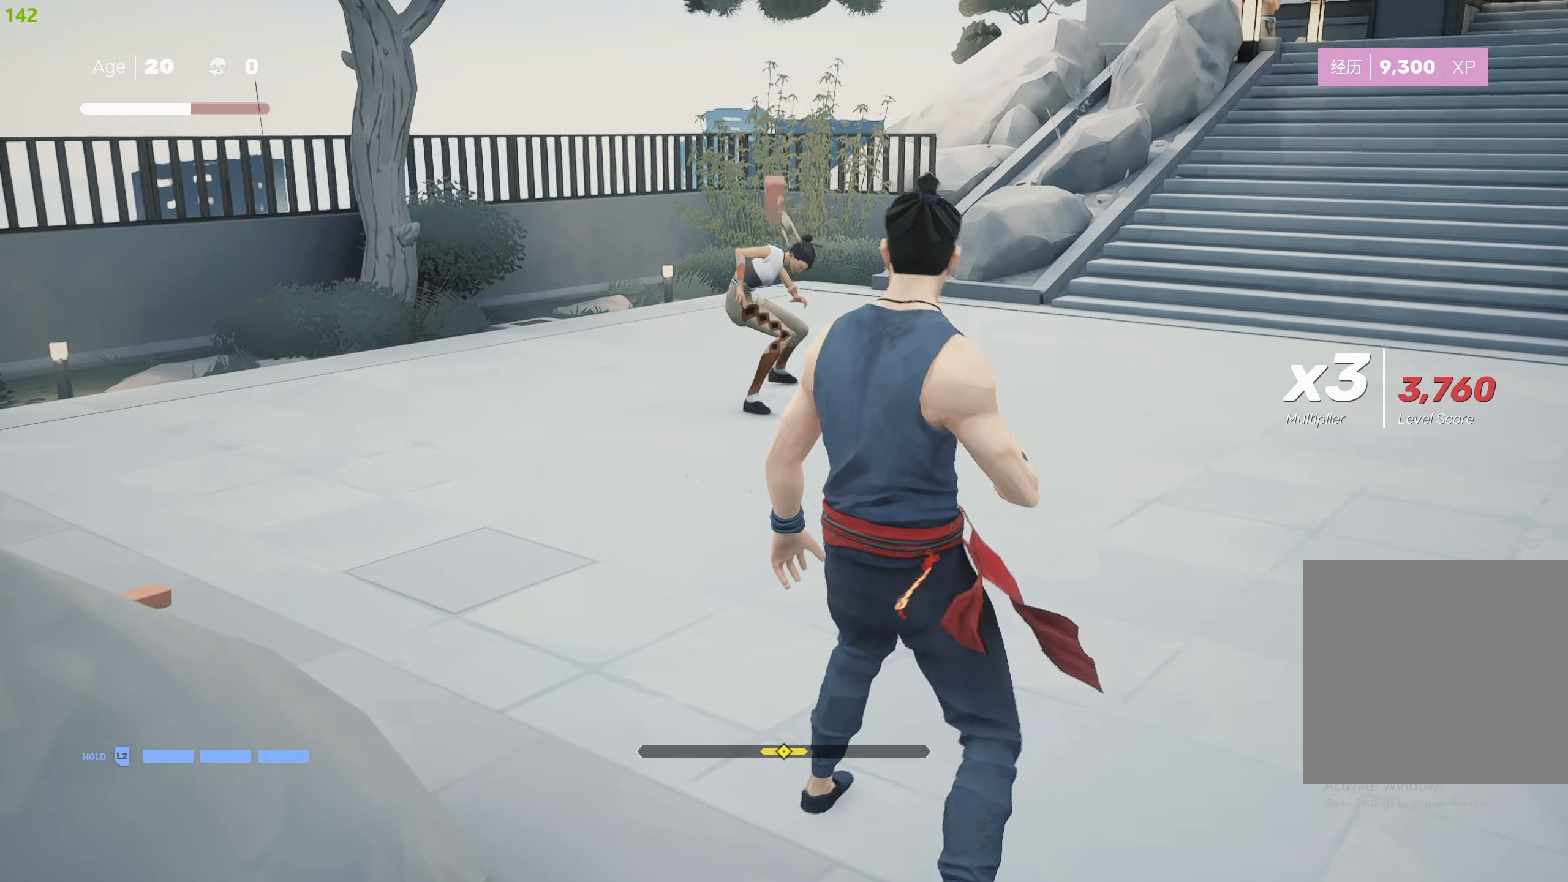
{"buttons": [], "left_stick": "up-left", "right_stick": "center", "events": [[83, "R1", "up"], [183, "R2", "down"], [283, "left_stick", "left"], [300, "R2", "up"], [400, "R1", "down"], [500, "R1", "up"], [500, "left_stick", "up-left"]]}
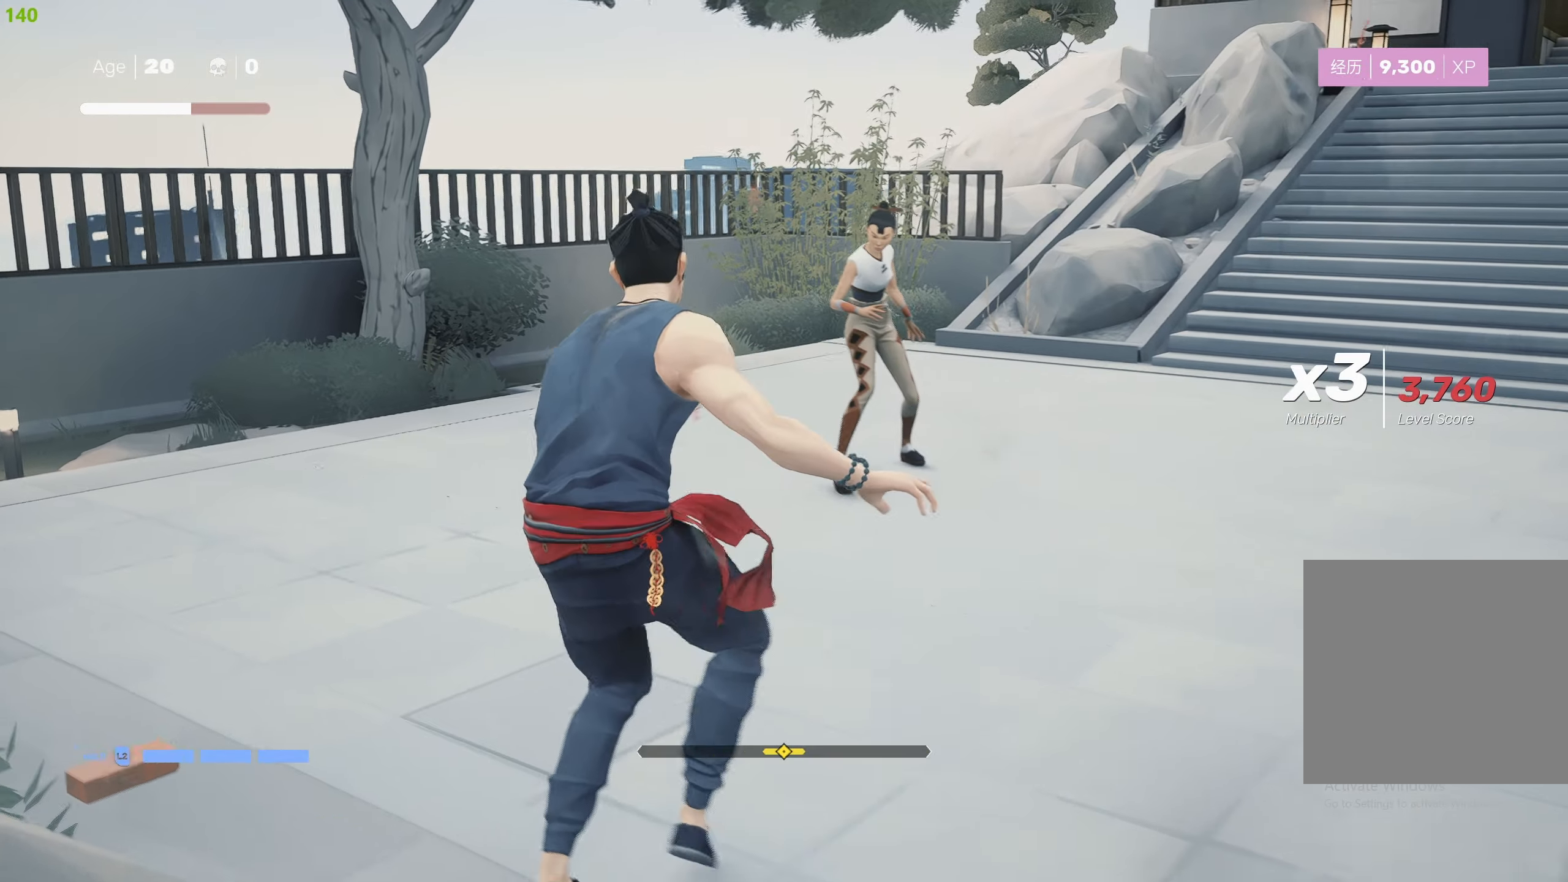
{"buttons": [], "left_stick": "up", "right_stick": "center", "events": [[50, "R1", "down"], [150, "R1", "up"], [166, "left_stick", "up"], [200, "R1", "down"], [283, "R1", "up"], [333, "R1", "down"], [433, "R1", "up"]]}
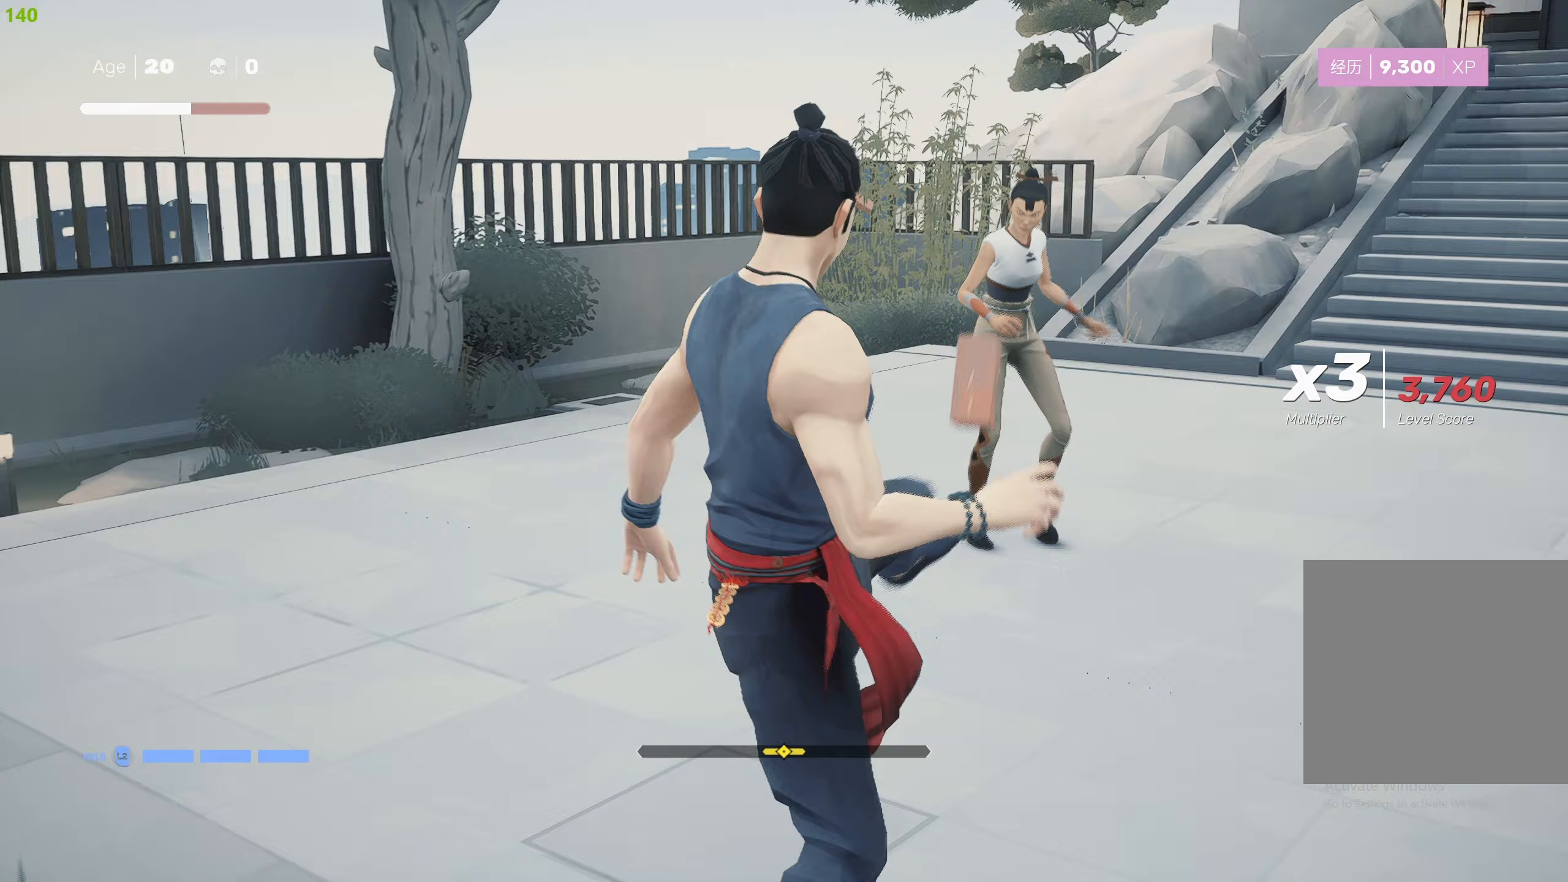
{"buttons": ["TRIANGLE", "R2"], "left_stick": "up", "right_stick": "center", "events": [[17, "R2", "down"], [217, "TRIANGLE", "down"], [300, "TRIANGLE", "up"], [433, "TRIANGLE", "down"]]}
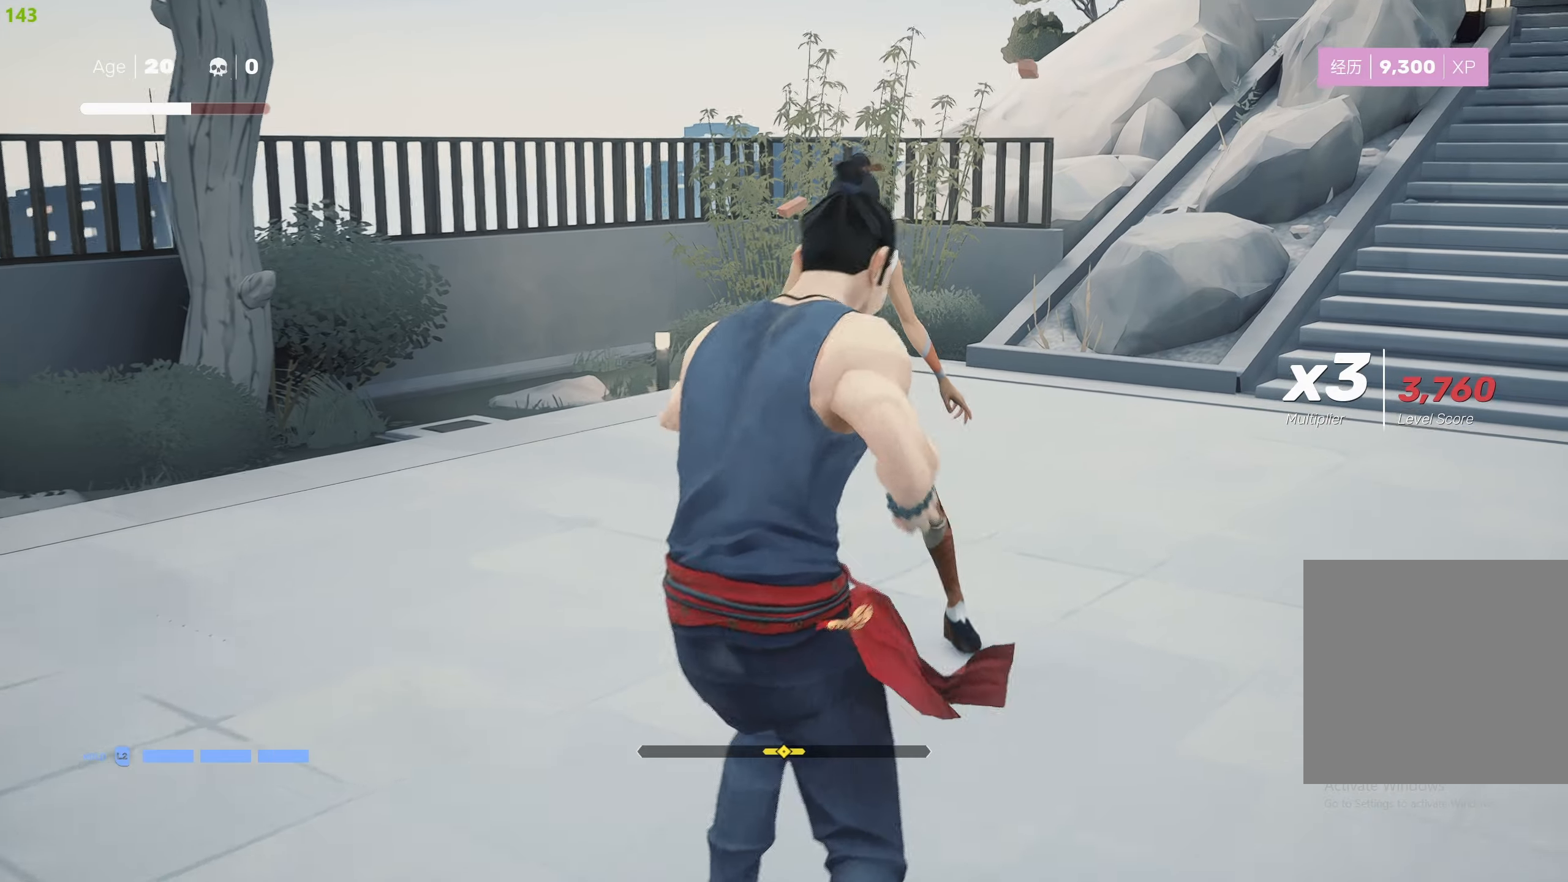
{"buttons": [], "left_stick": "center", "right_stick": "center", "events": [[33, "TRIANGLE", "up"], [83, "TRIANGLE", "down"], [133, "R2", "up"], [167, "TRIANGLE", "up"], [250, "TRIANGLE", "down"], [333, "TRIANGLE", "up"], [350, "left_stick", "center"], [383, "TRIANGLE", "down"], [500, "TRIANGLE", "up"]]}
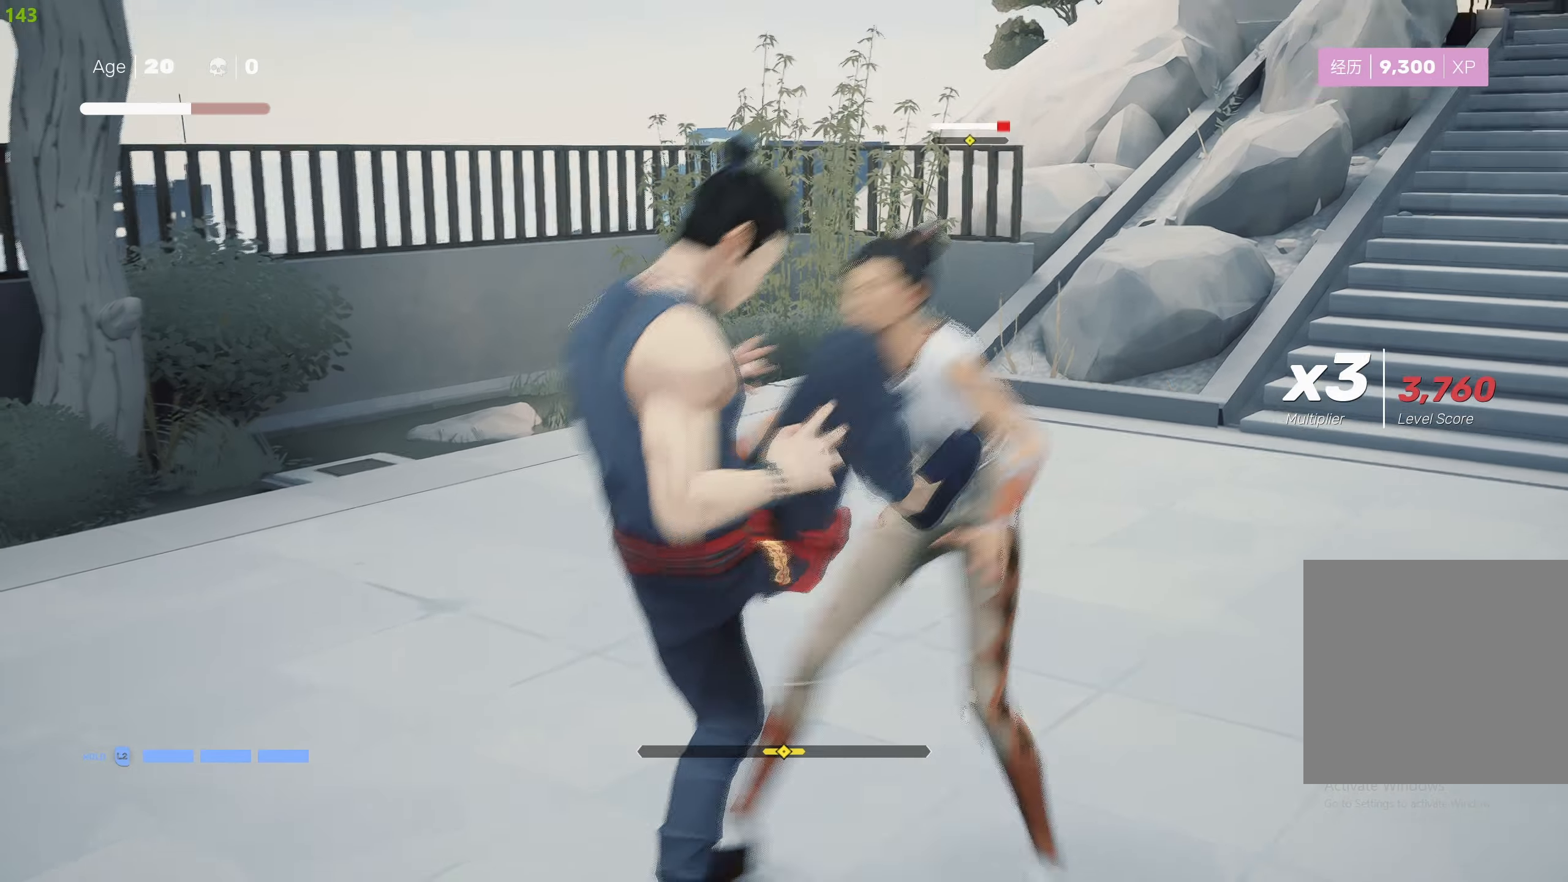
{"buttons": [], "left_stick": "center", "right_stick": "center", "events": [[50, "TRIANGLE", "down"], [150, "TRIANGLE", "up"], [200, "TRIANGLE", "down"], [300, "TRIANGLE", "up"]]}
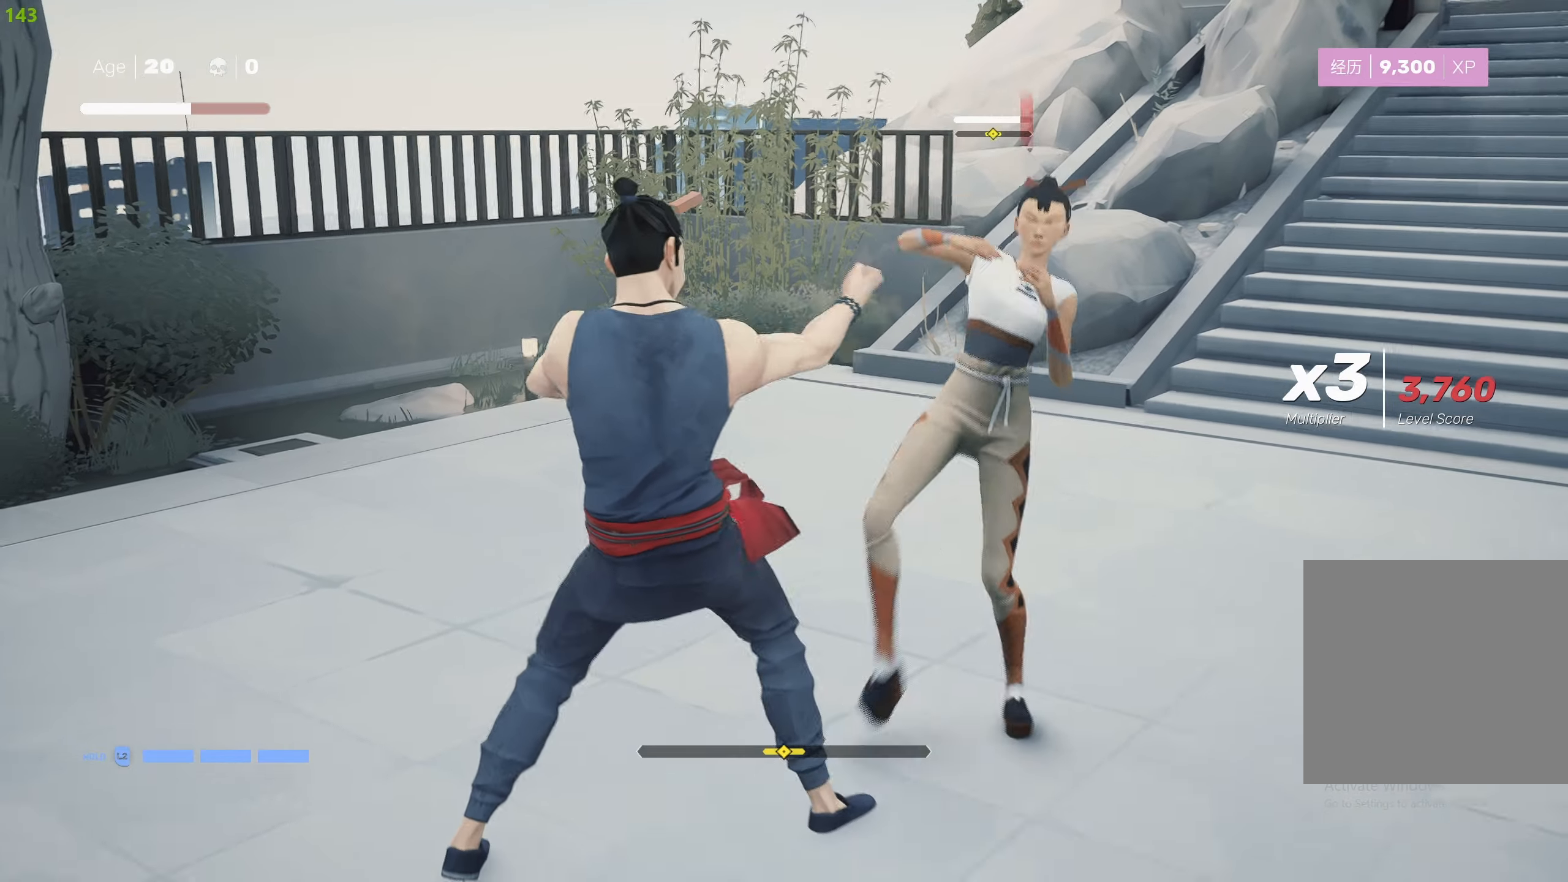
{"buttons": [], "left_stick": "center", "right_stick": "center", "events": [[67, "TRIANGLE", "down"], [167, "TRIANGLE", "up"], [217, "TRIANGLE", "down"], [333, "TRIANGLE", "up"]]}
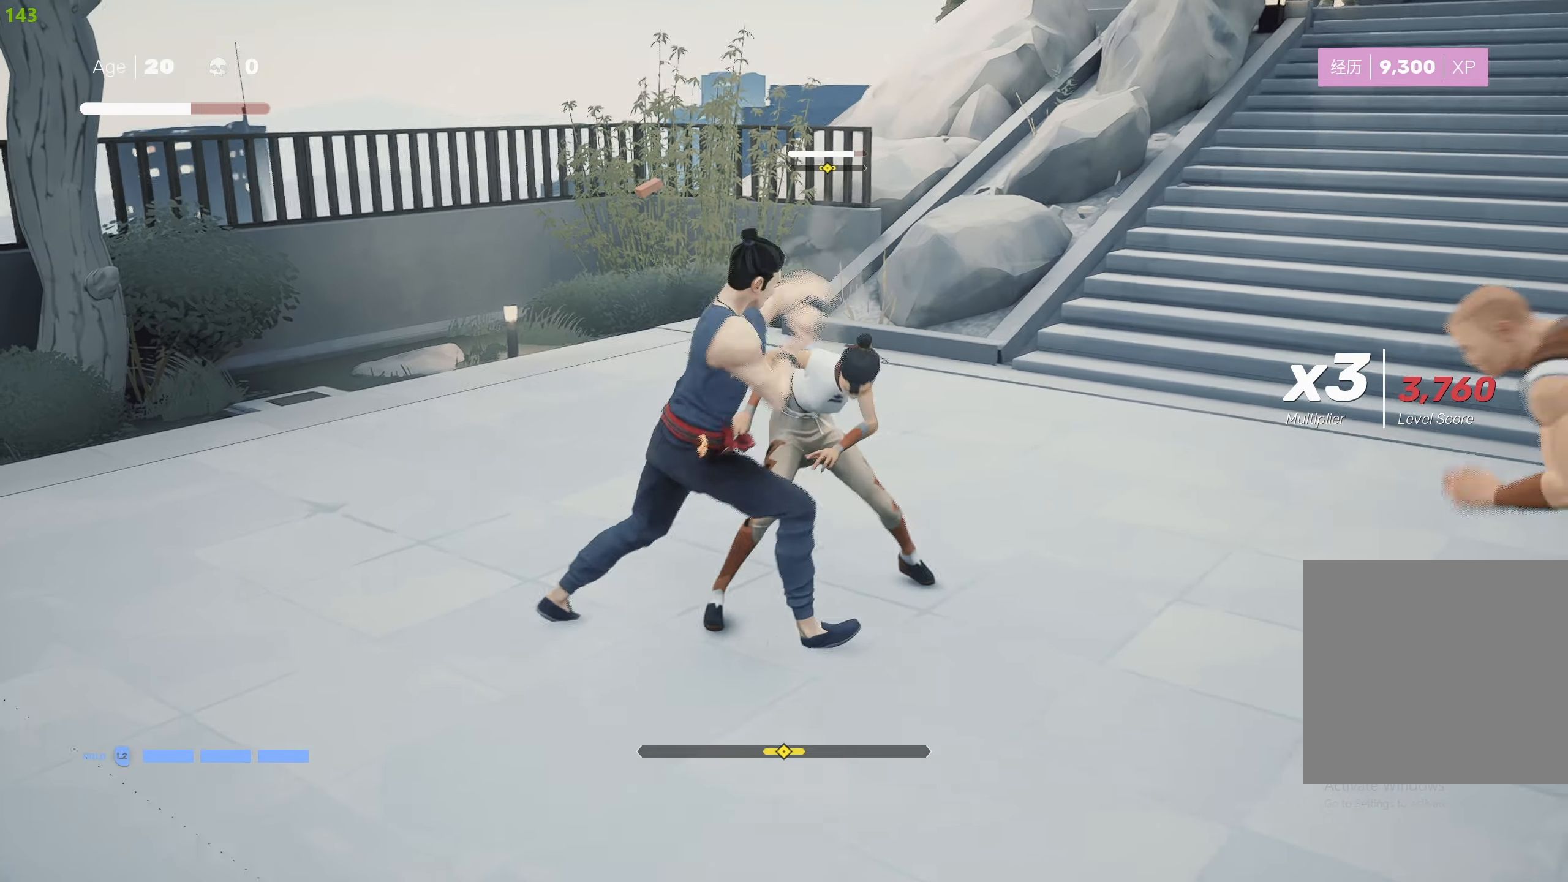
{"buttons": ["R2"], "left_stick": "left", "right_stick": "center", "events": [[100, "left_stick", "left"], [150, "R2", "down"], [283, "R2", "up"], [500, "R2", "down"]]}
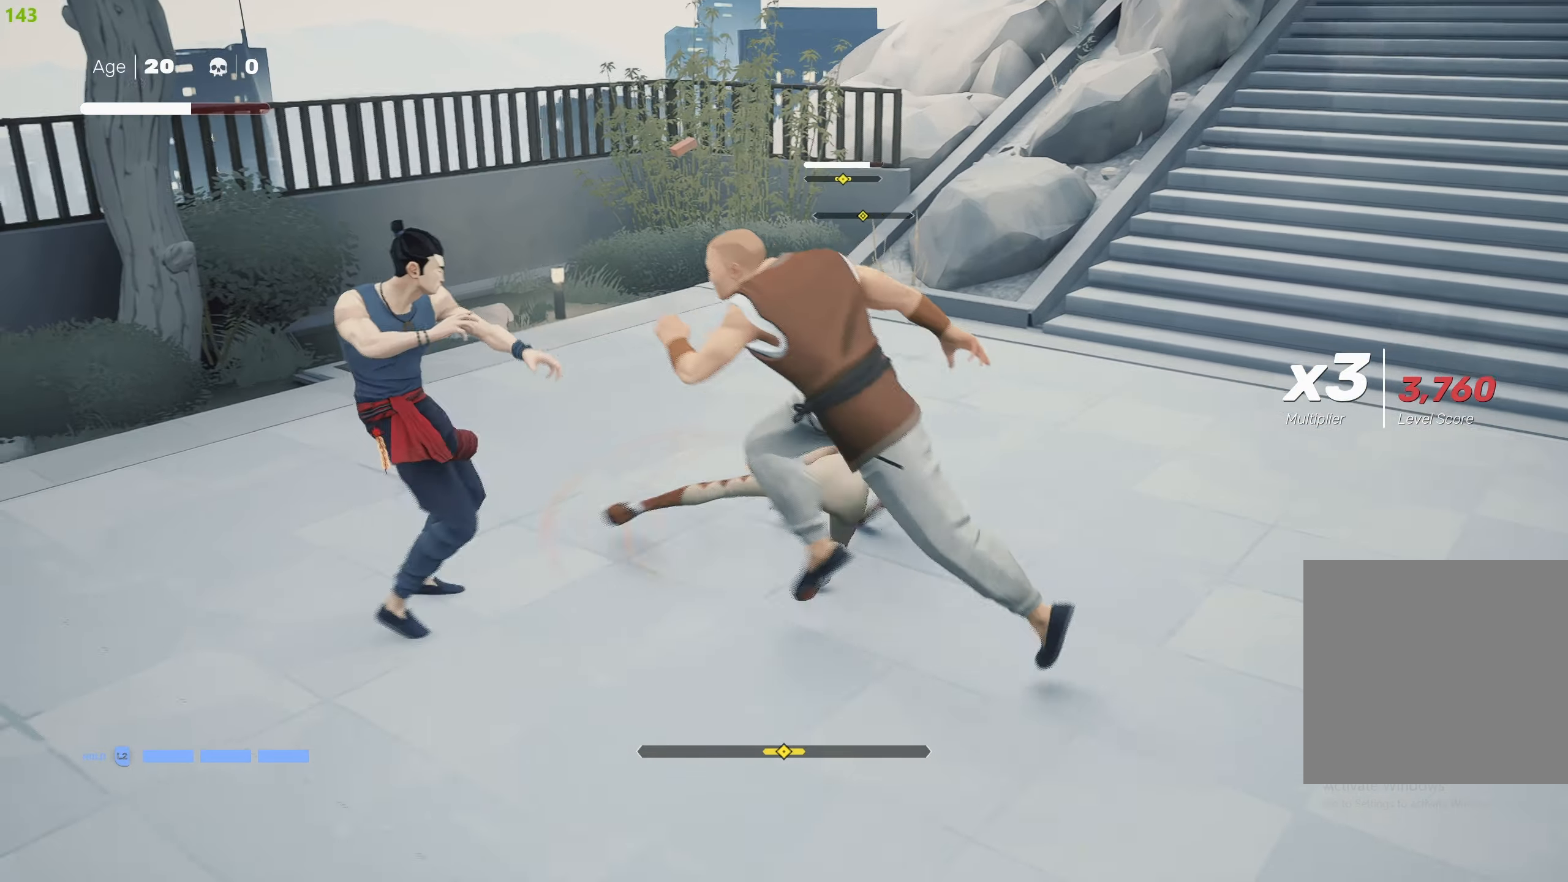
{"buttons": ["L1"], "left_stick": "down-left", "right_stick": "center", "events": [[100, "R2", "up"], [133, "left_stick", "down-left"], [167, "R2", "down"], [217, "L1", "down"], [233, "R2", "up"], [267, "L1", "up"], [500, "L1", "down"]]}